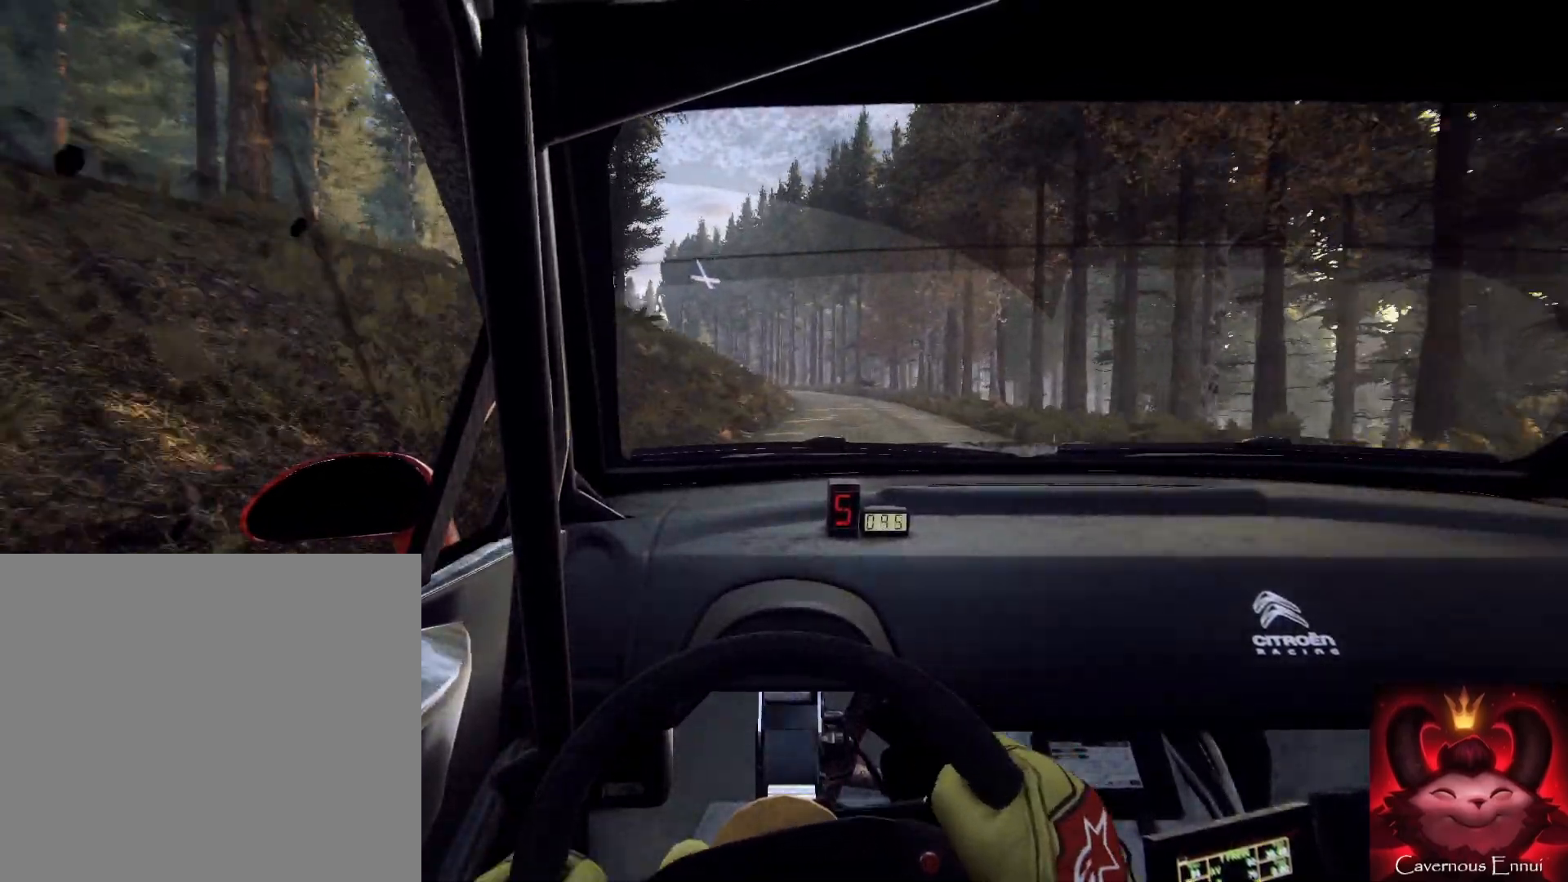
Gameplay with a controller (Xbox layout); each line is a JSON object with the inputs held at the frame after it. "events" lists button and stick changes between this image and that frame as [ms after this image, input, new state], when the widget could be followed in between.
{"buttons": [], "left_stick": "up-left", "right_stick": "up-right", "events": [[67, "left_stick", "center"], [267, "left_stick", "right"], [400, "left_stick", "center"], [467, "left_stick", "up-left"]]}
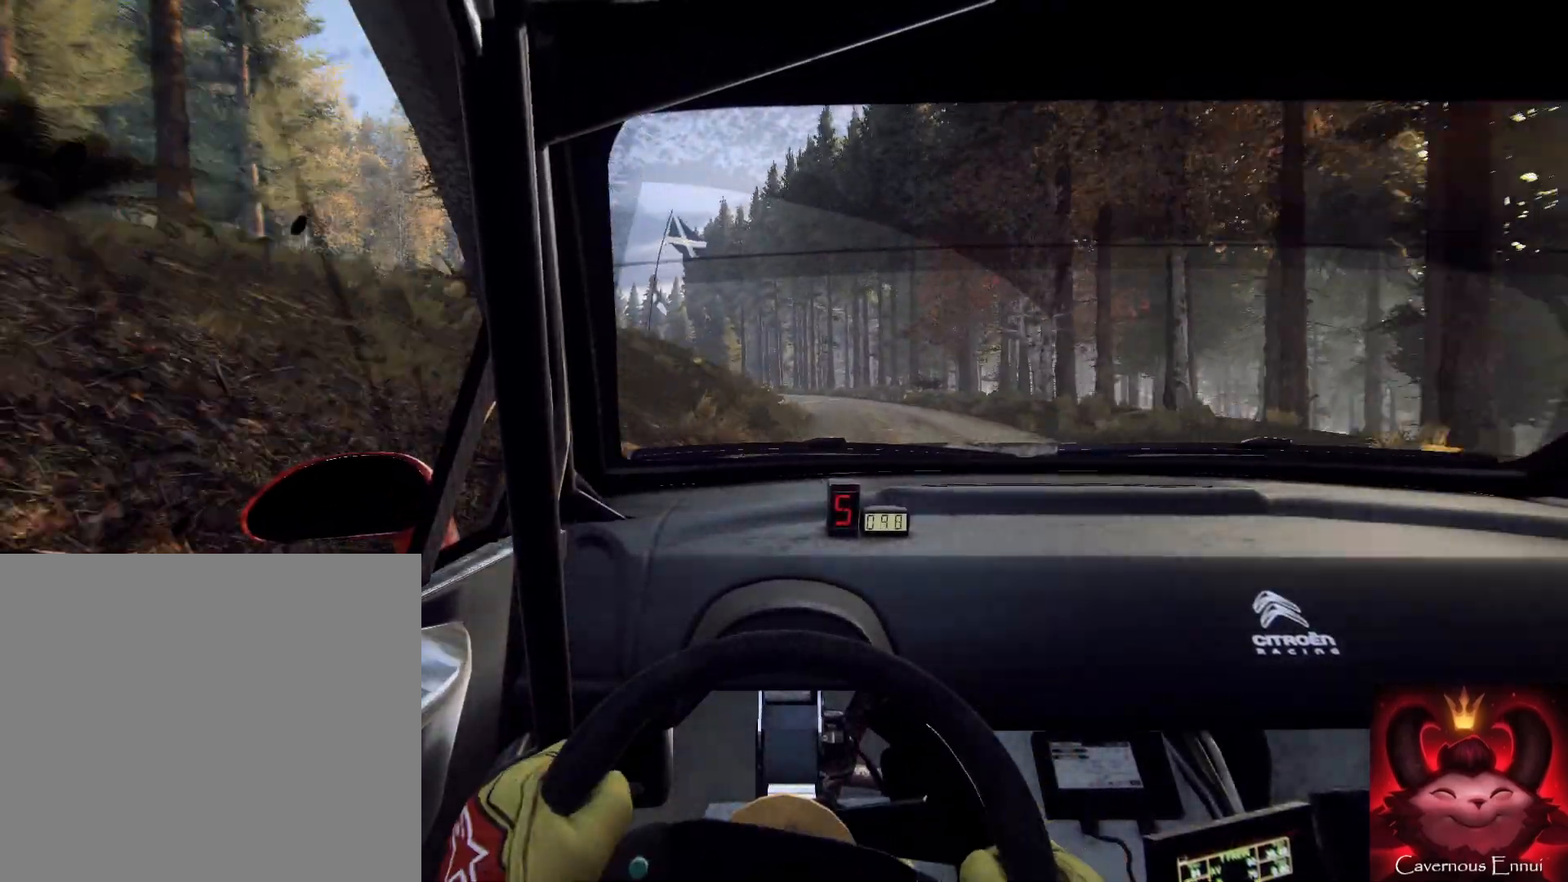
{"buttons": ["L2"], "left_stick": "left", "right_stick": "up-right", "events": [[33, "left_stick", "down-left"], [100, "L2", "down"], [367, "L2", "up"], [367, "left_stick", "center"], [467, "L2", "down"], [467, "left_stick", "left"]]}
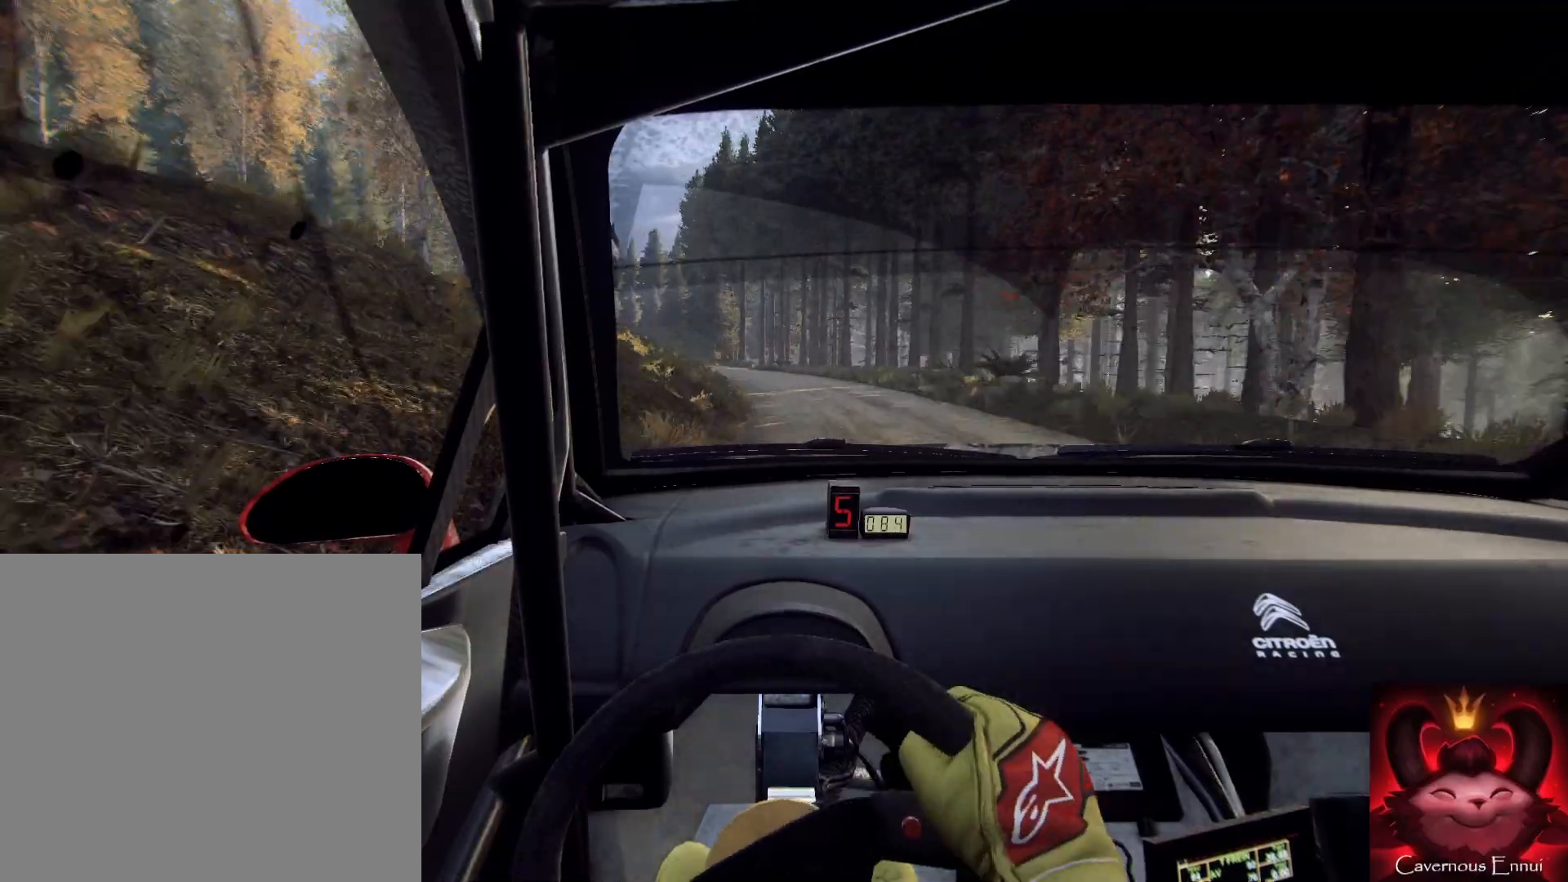
{"buttons": [], "left_stick": "center", "right_stick": "up-right", "events": [[433, "L2", "up"], [433, "left_stick", "center"]]}
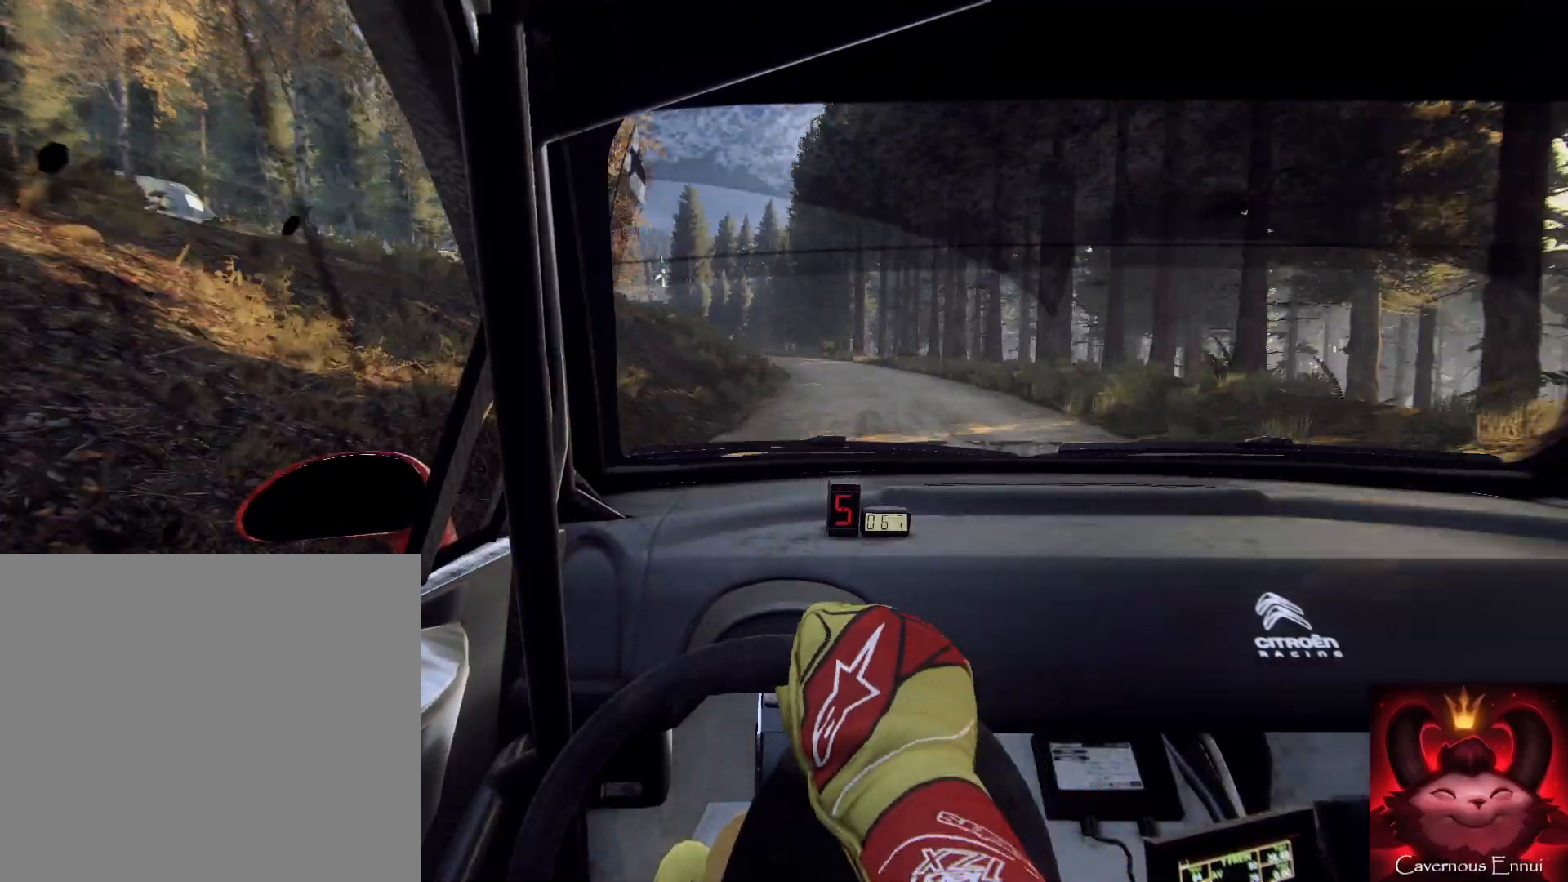
{"buttons": [], "left_stick": "center", "right_stick": "up-right", "events": [[233, "left_stick", "right"], [400, "left_stick", "up-left"], [467, "left_stick", "center"]]}
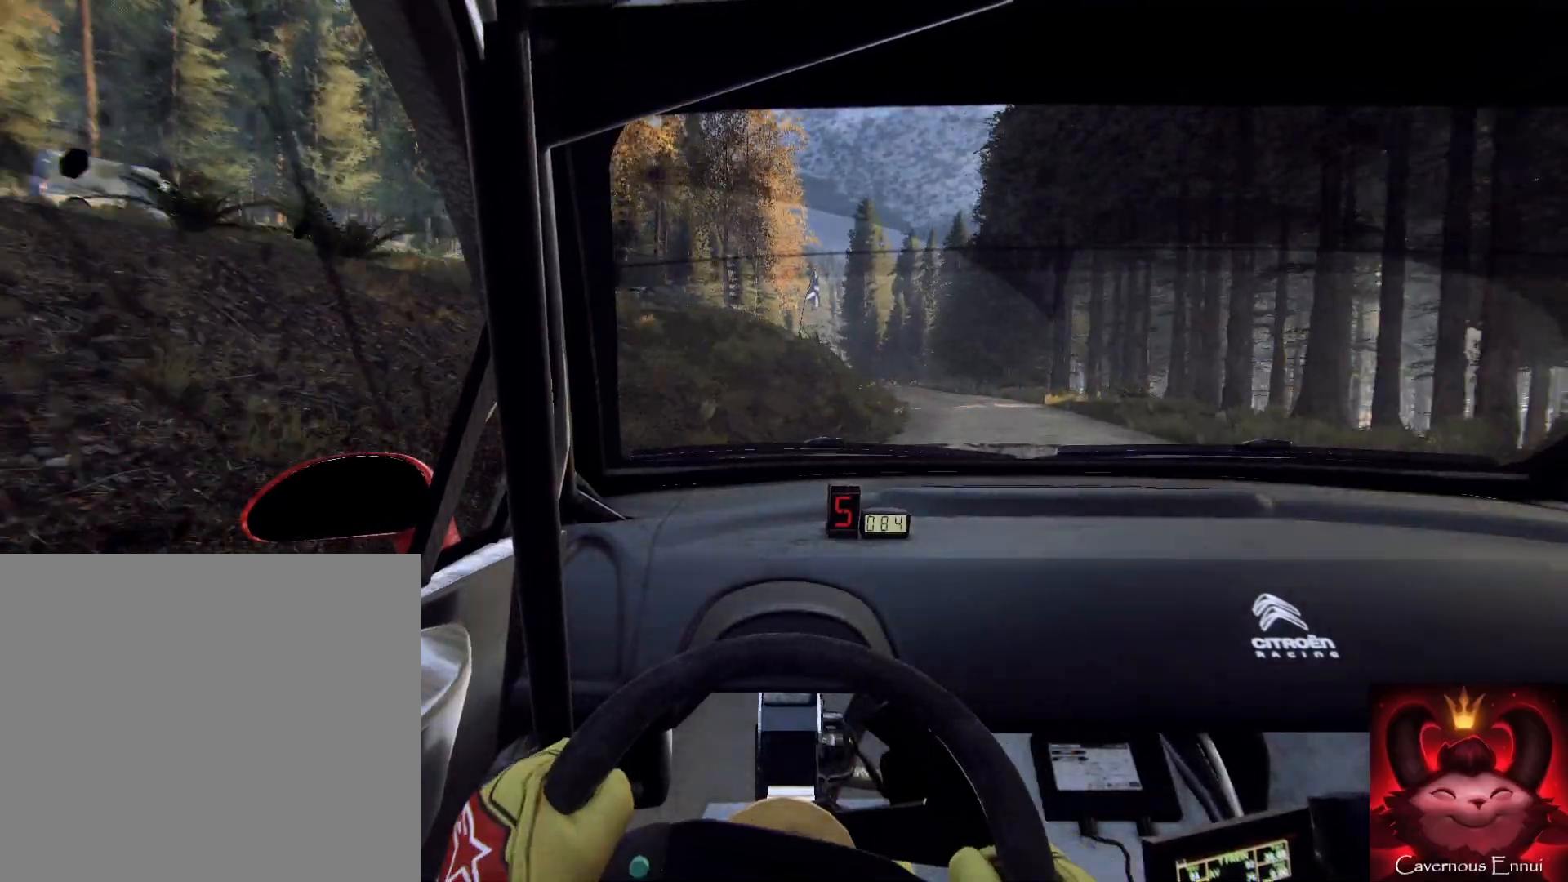
{"buttons": ["L2"], "left_stick": "center", "right_stick": "up-right", "events": [[33, "left_stick", "right"], [167, "left_stick", "center"], [300, "L2", "down"]]}
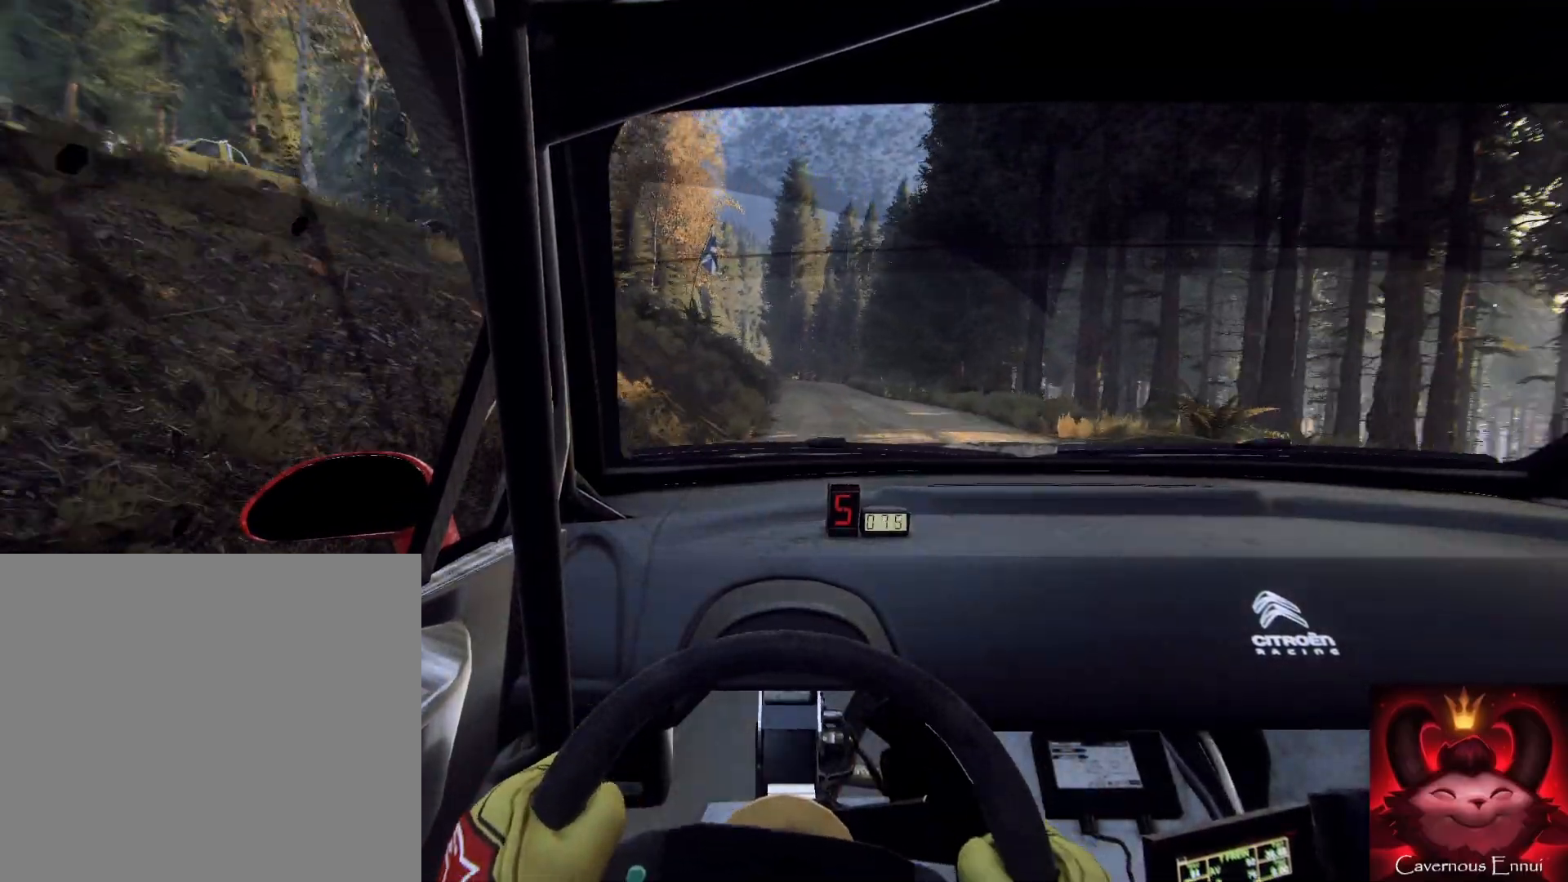
{"buttons": ["L2"], "left_stick": "center", "right_stick": "up-right", "events": [[100, "L1", "down"], [133, "left_stick", "left"], [200, "L1", "up"], [333, "left_stick", "center"]]}
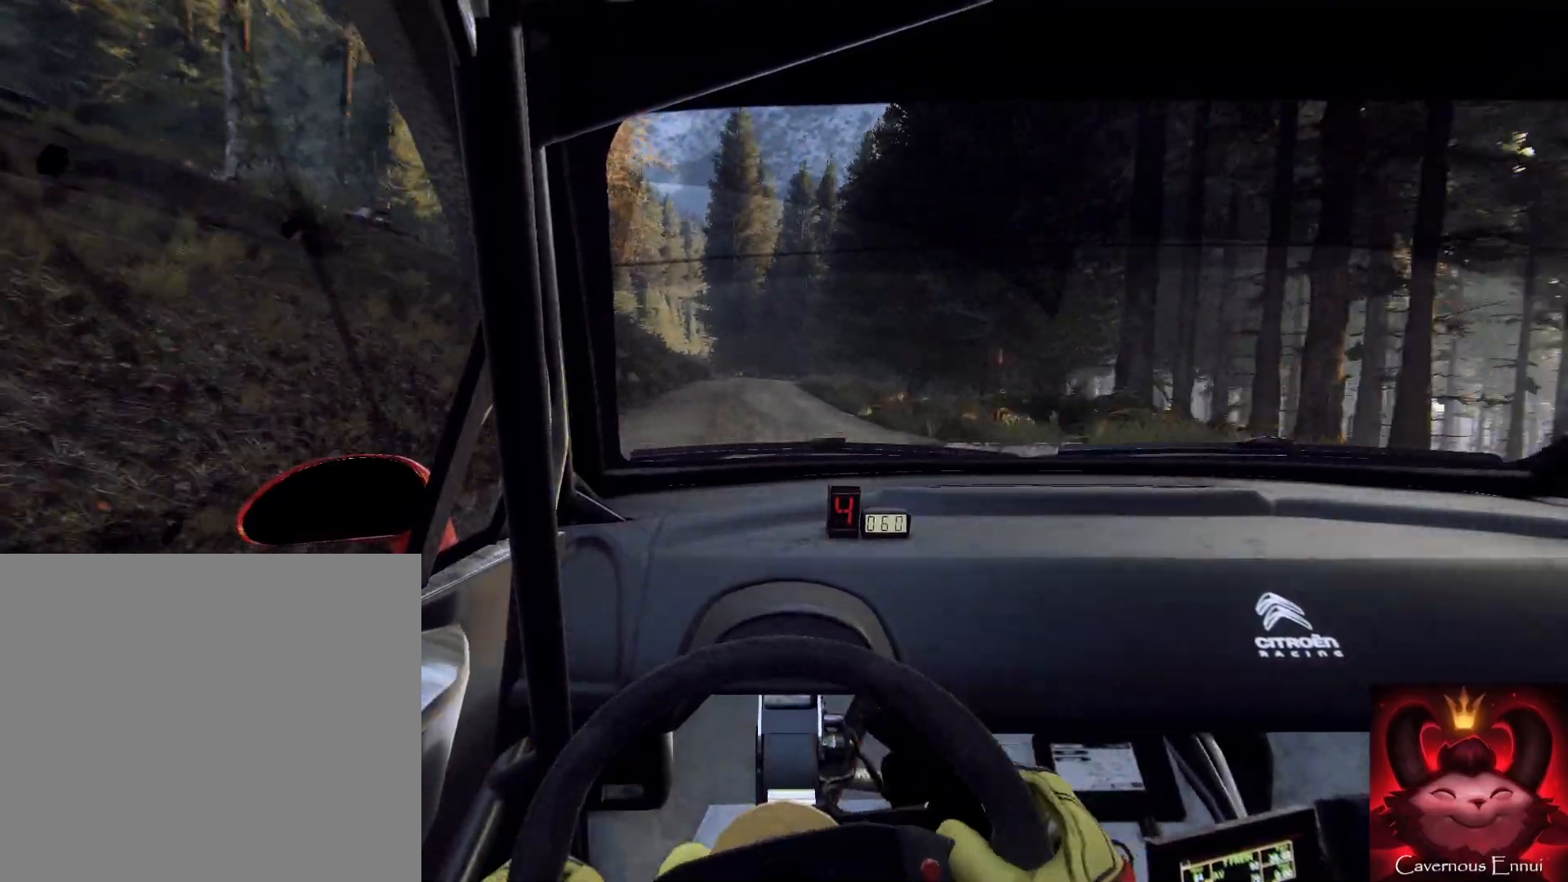
{"buttons": ["L2"], "left_stick": "down", "right_stick": "up-right", "events": [[67, "left_stick", "left"], [233, "L2", "up"], [233, "left_stick", "down"], [400, "L2", "down"]]}
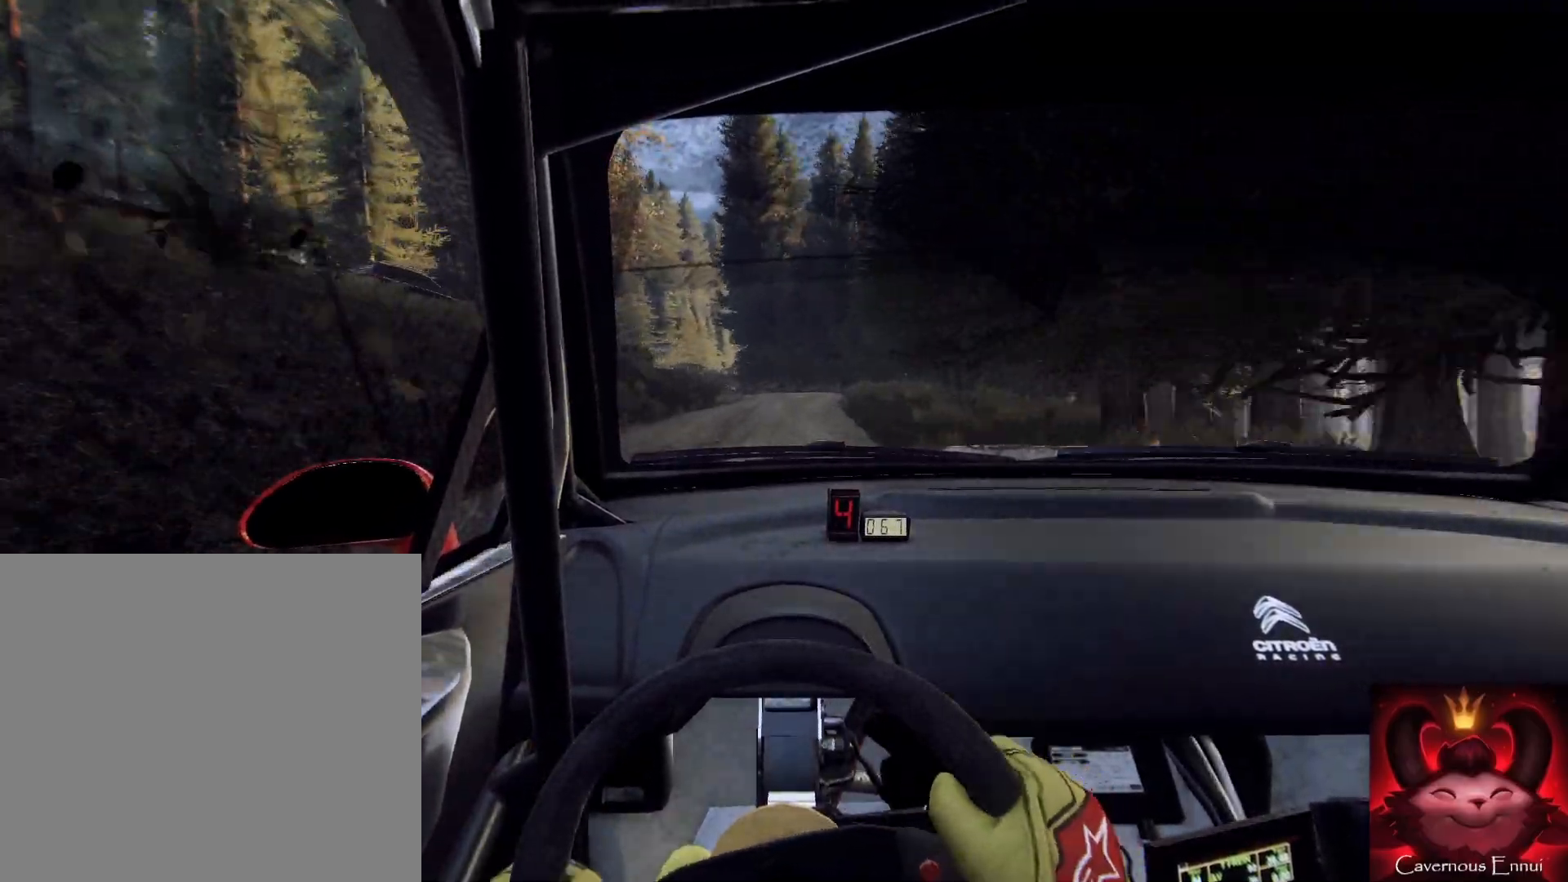
{"buttons": ["L2"], "left_stick": "down-left", "right_stick": "up-right", "events": [[367, "left_stick", "down-left"]]}
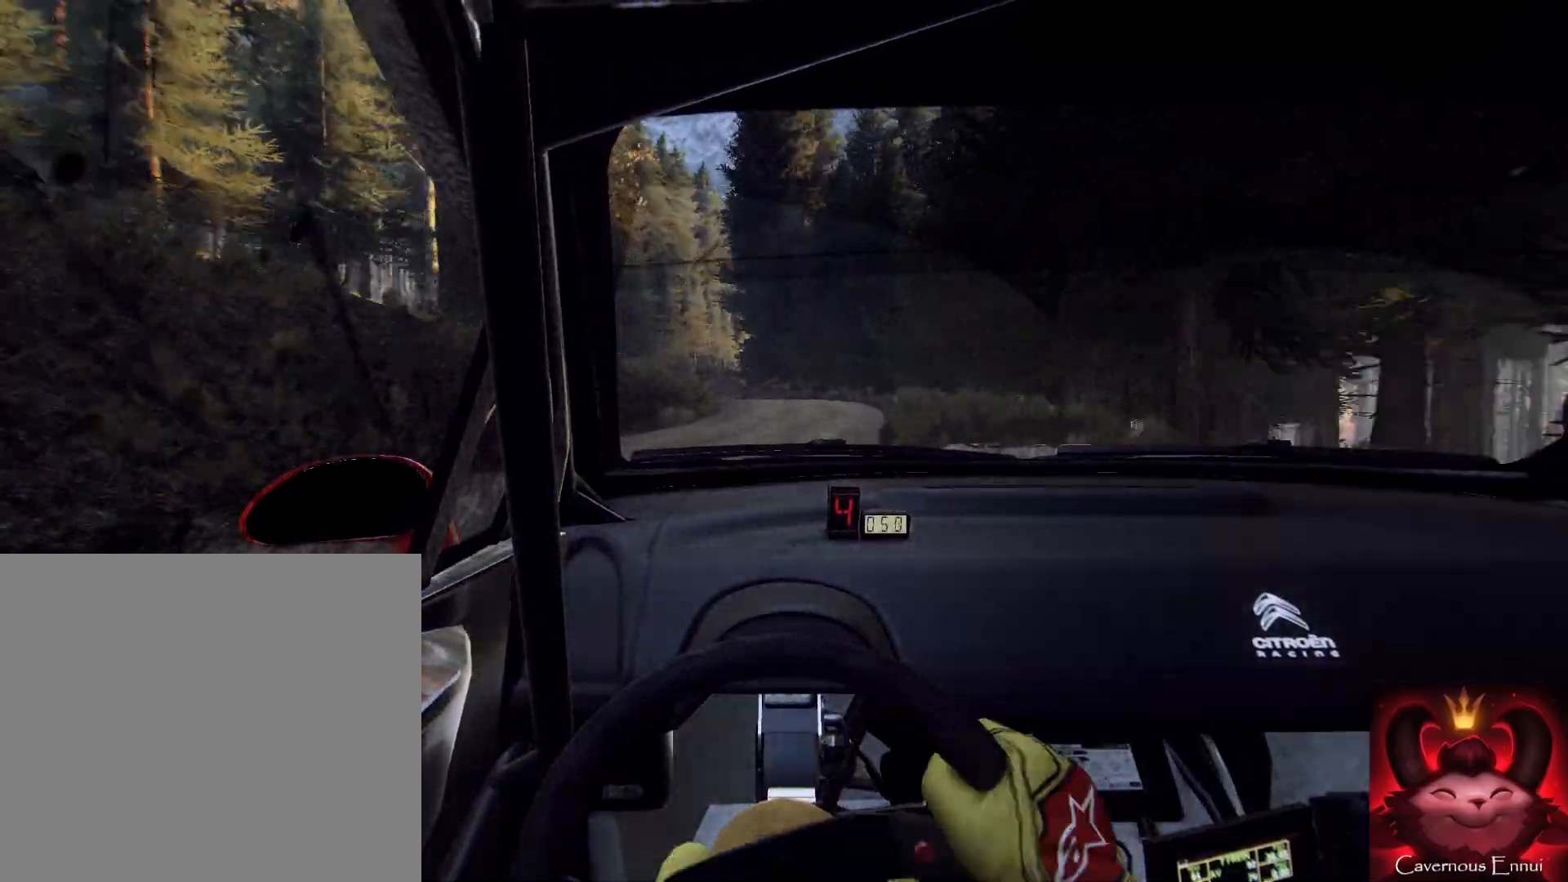
{"buttons": [], "left_stick": "left", "right_stick": "center", "events": [[167, "L2", "up"], [200, "left_stick", "center"], [367, "L2", "down"], [367, "left_stick", "left"], [433, "right_stick", "center"], [500, "L2", "up"]]}
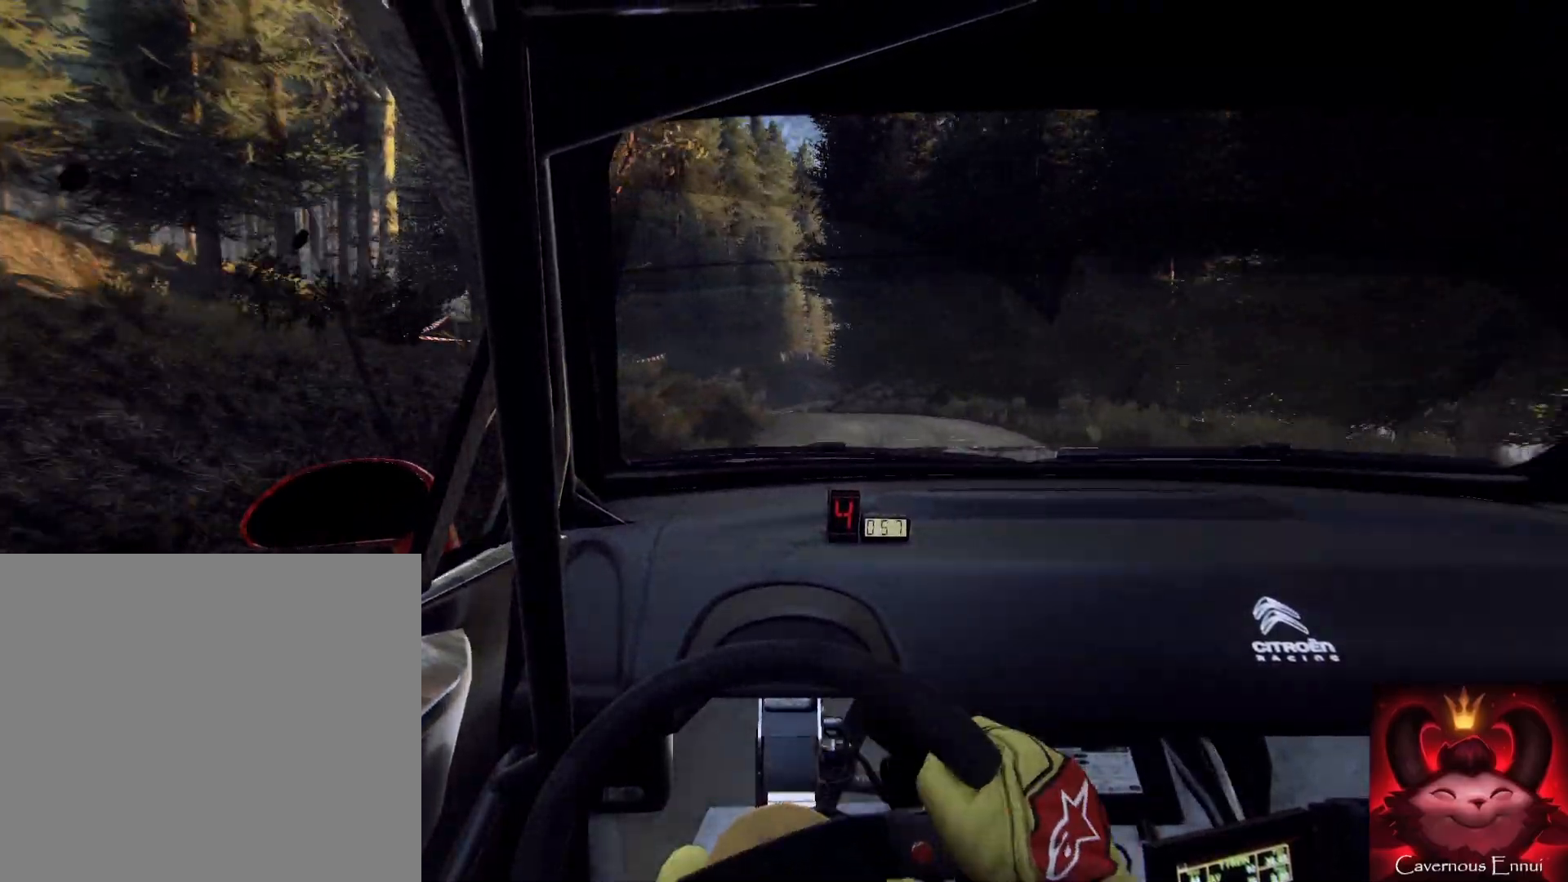
{"buttons": [], "left_stick": "center", "right_stick": "up", "events": [[33, "left_stick", "center"], [133, "left_stick", "left"], [200, "left_stick", "right"], [267, "left_stick", "center"], [267, "right_stick", "up"]]}
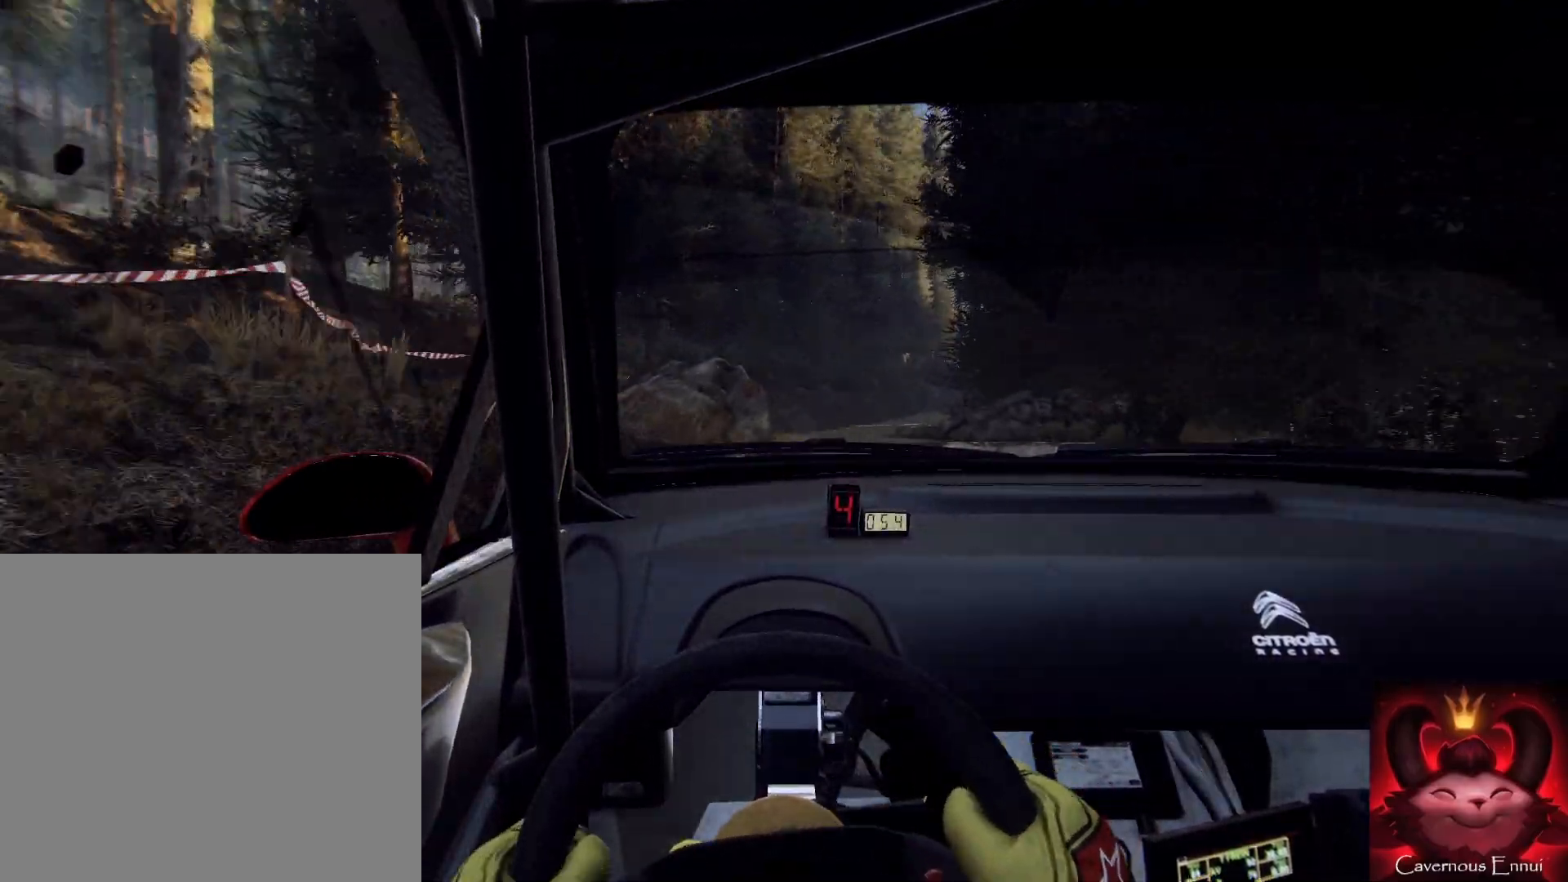
{"buttons": [], "left_stick": "right", "right_stick": "up", "events": [[300, "left_stick", "right"]]}
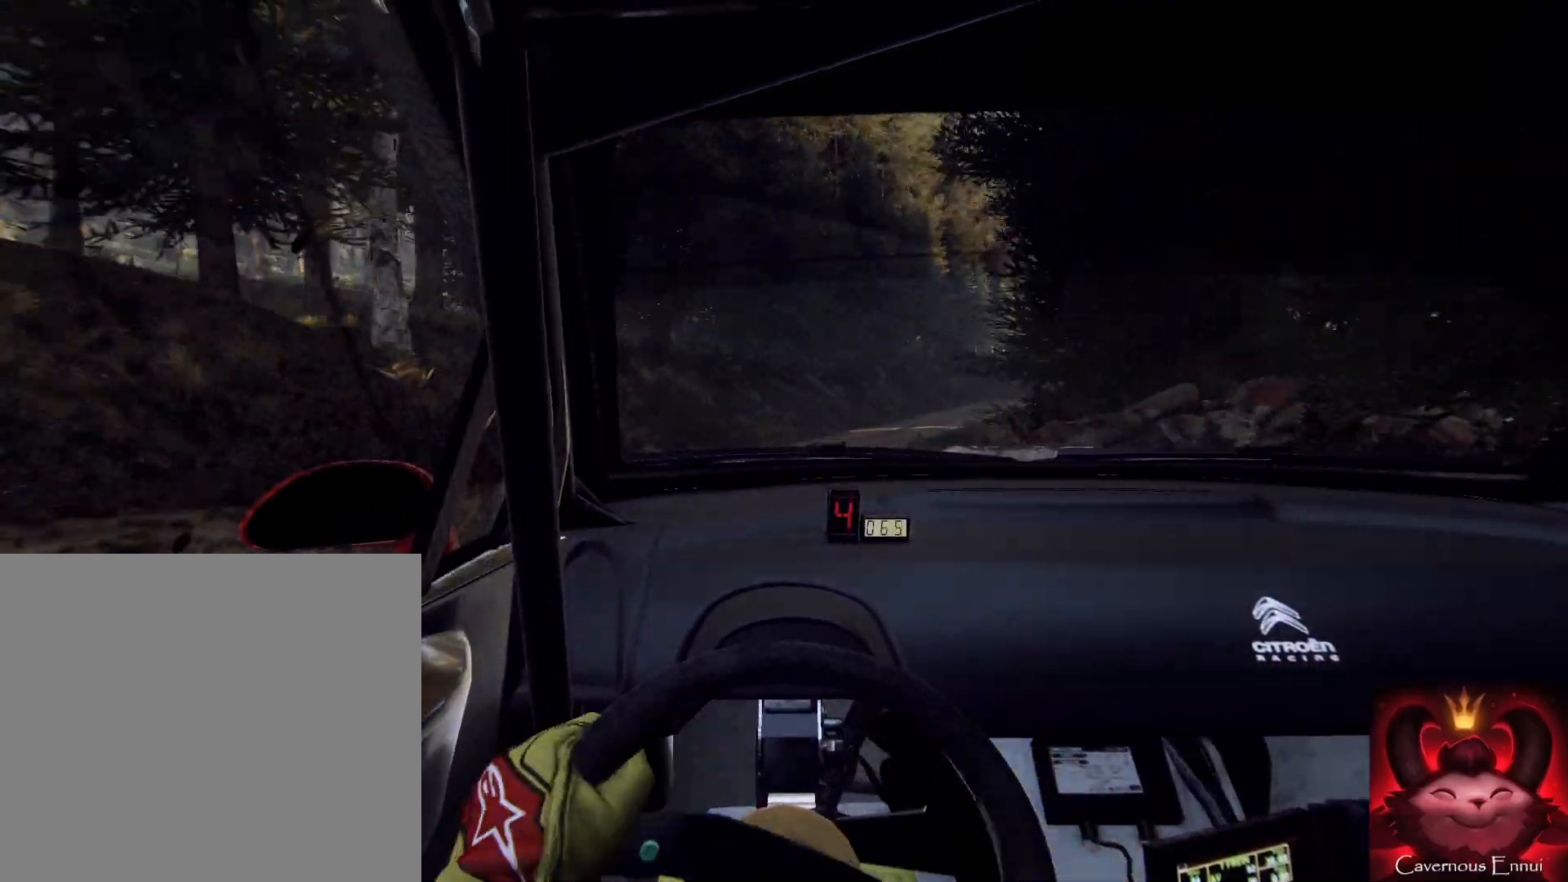
{"buttons": [], "left_stick": "right", "right_stick": "center", "events": [[333, "left_stick", "center"], [367, "right_stick", "center"], [433, "left_stick", "right"]]}
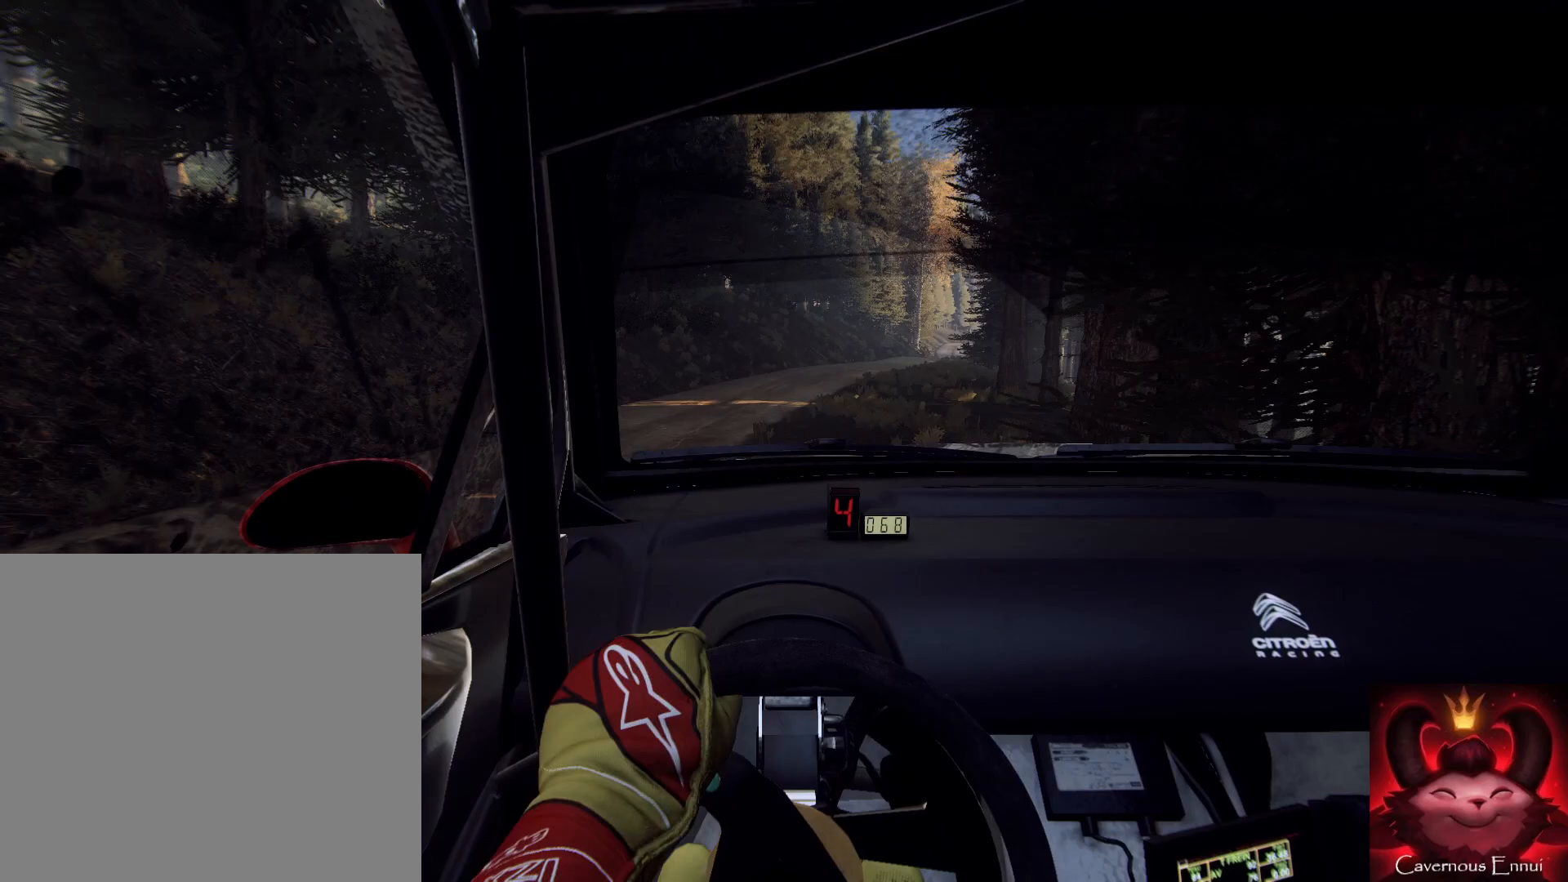
{"buttons": [], "left_stick": "down-left", "right_stick": "up", "events": [[133, "left_stick", "center"], [133, "right_stick", "up"], [267, "left_stick", "down-left"]]}
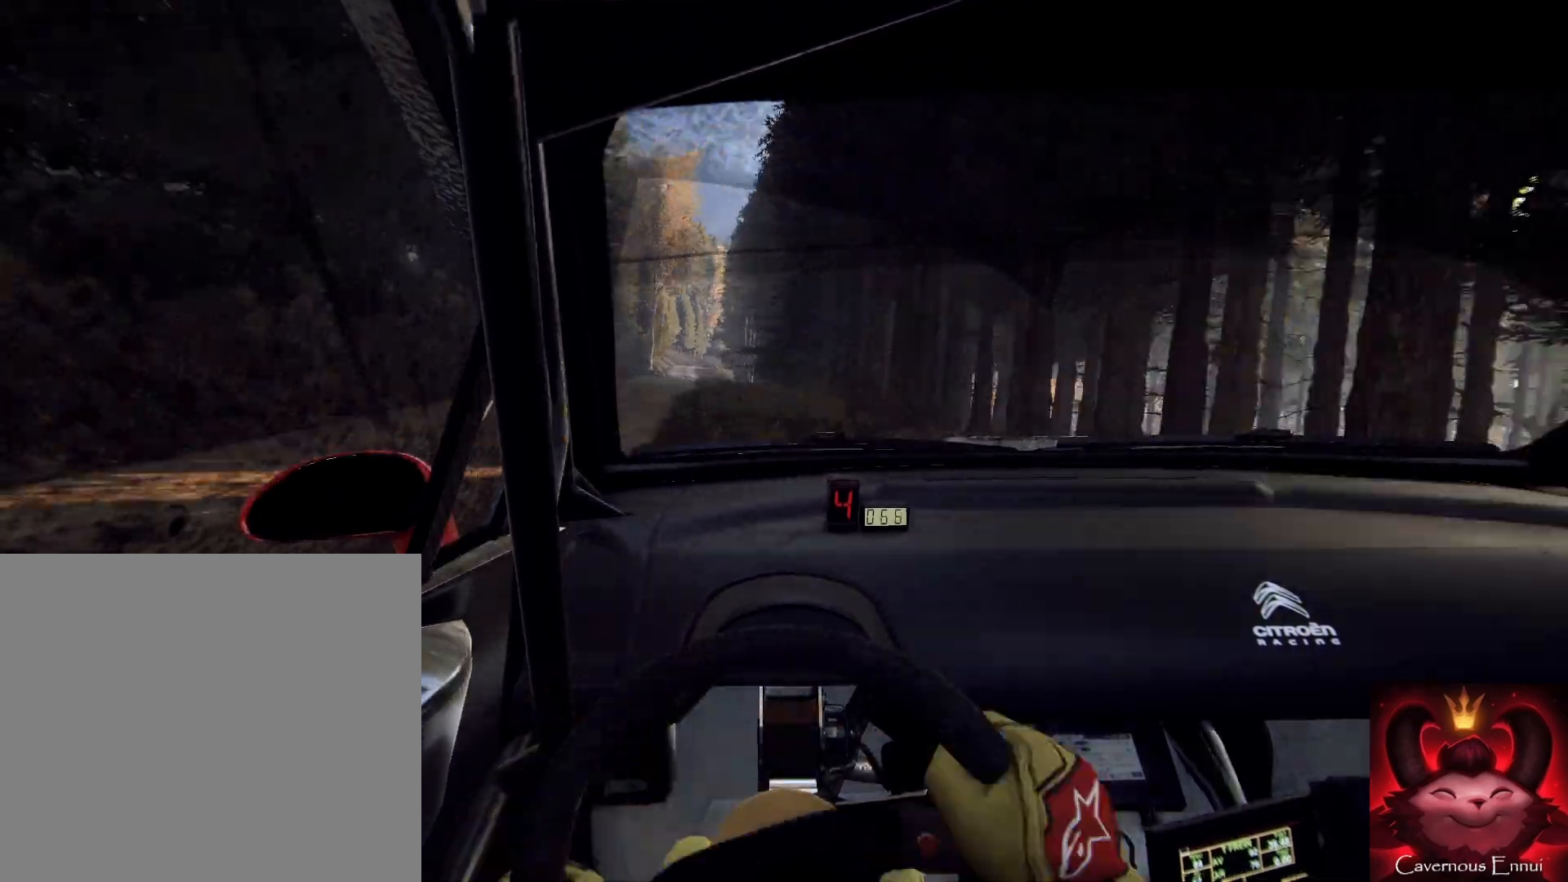
{"buttons": [], "left_stick": "right", "right_stick": "up", "events": [[67, "left_stick", "center"], [500, "left_stick", "right"]]}
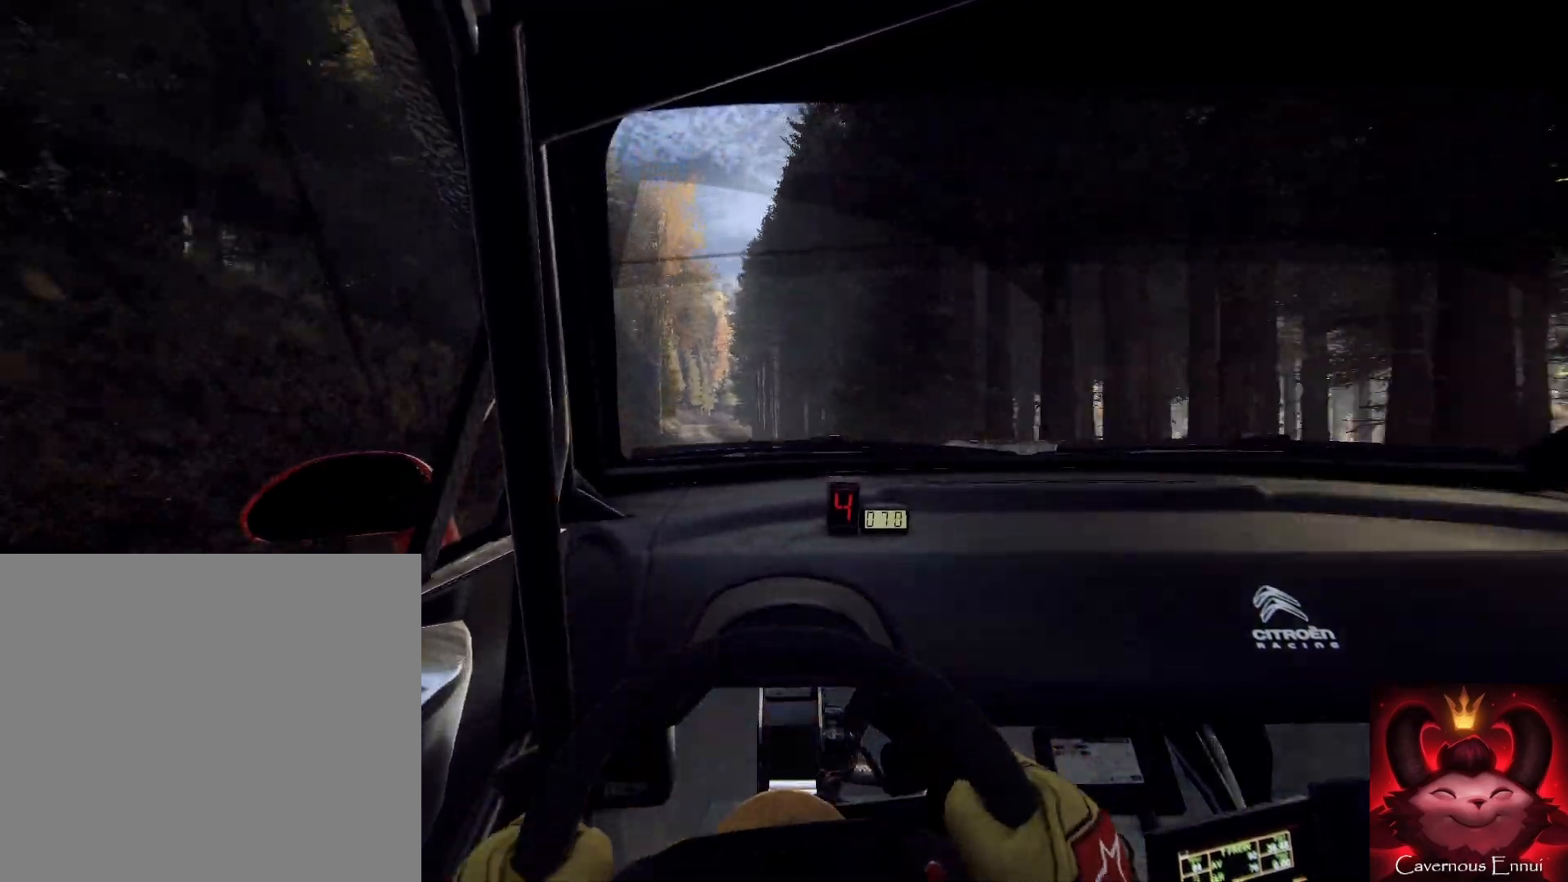
{"buttons": [], "left_stick": "down", "right_stick": "up", "events": [[167, "left_stick", "center"], [267, "left_stick", "left"], [433, "left_stick", "down"]]}
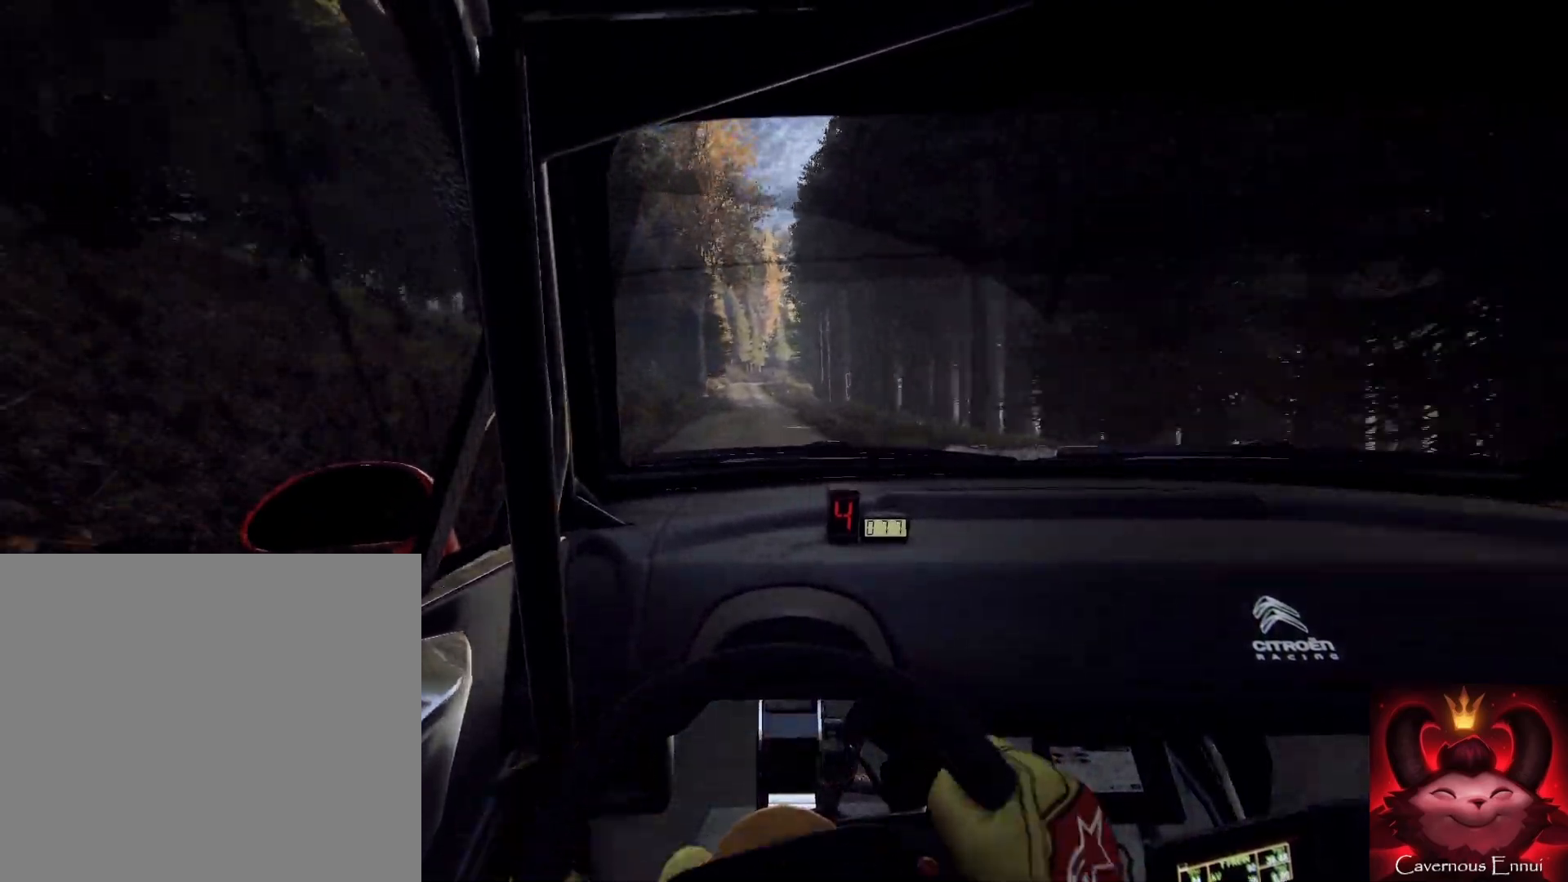
{"buttons": [], "left_stick": "down", "right_stick": "up", "events": []}
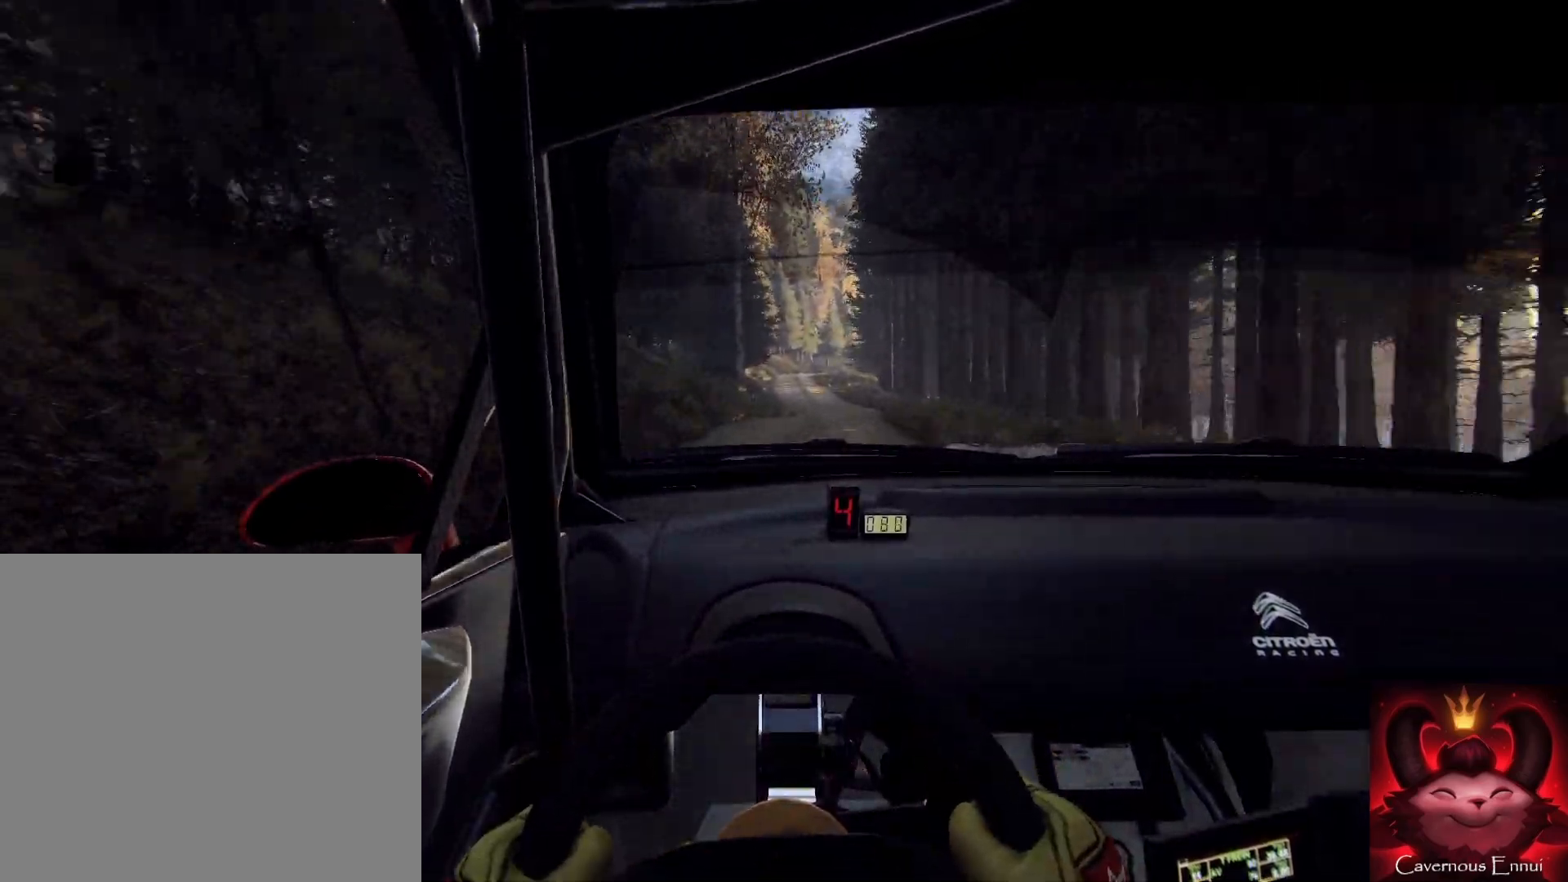
{"buttons": ["R1"], "left_stick": "center", "right_stick": "up", "events": [[67, "left_stick", "down-right"], [300, "left_stick", "center"], [433, "R1", "down"]]}
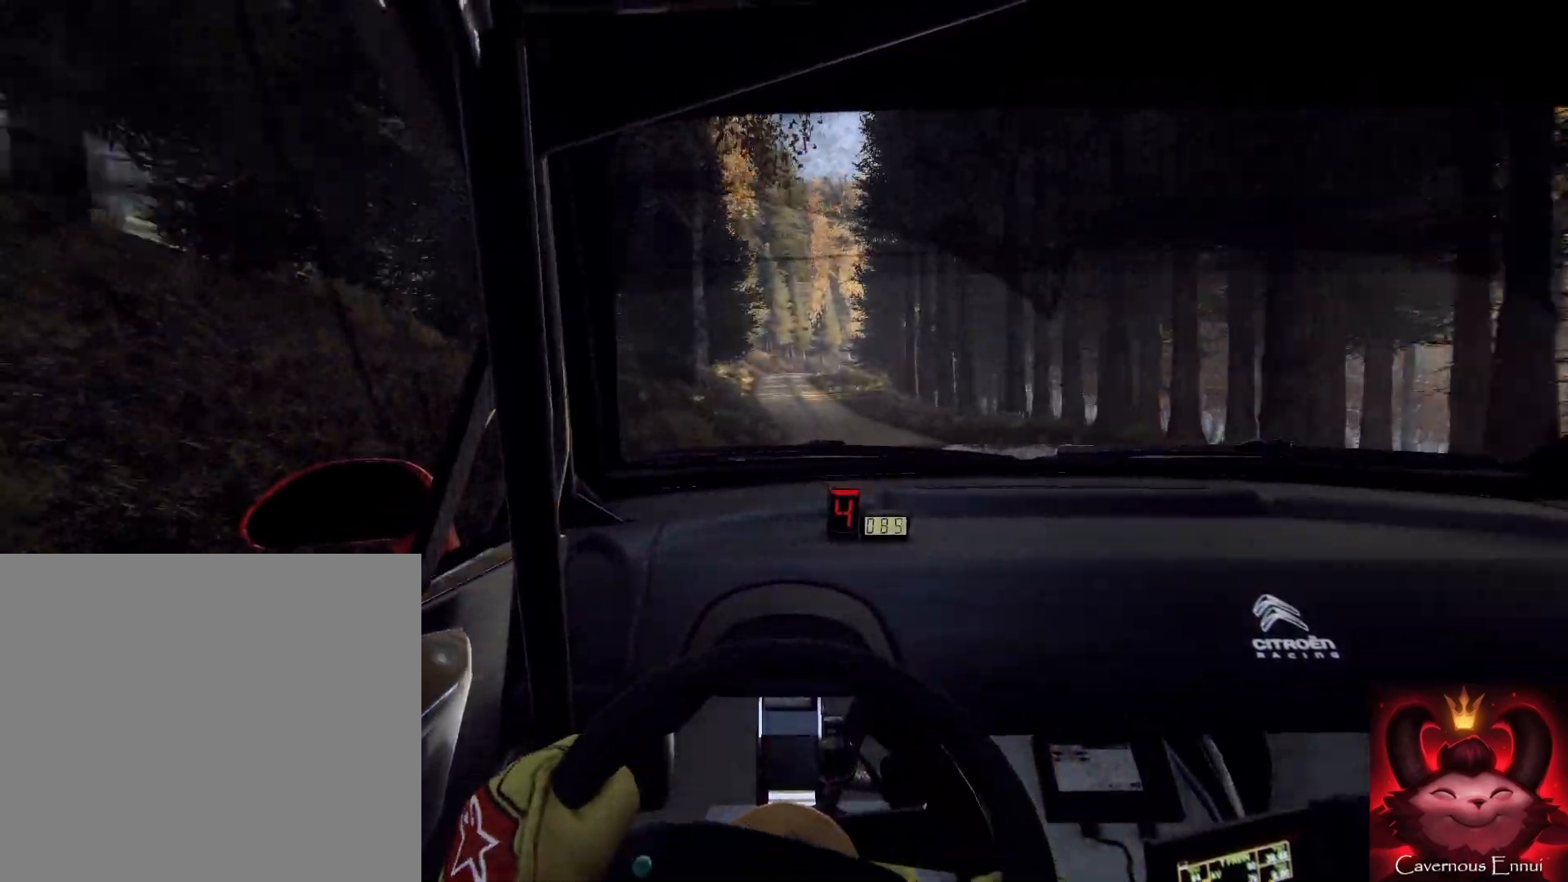
{"buttons": [], "left_stick": "down", "right_stick": "up", "events": [[33, "R1", "up"], [33, "left_stick", "down-right"], [167, "left_stick", "center"], [267, "left_stick", "left"], [433, "left_stick", "down"]]}
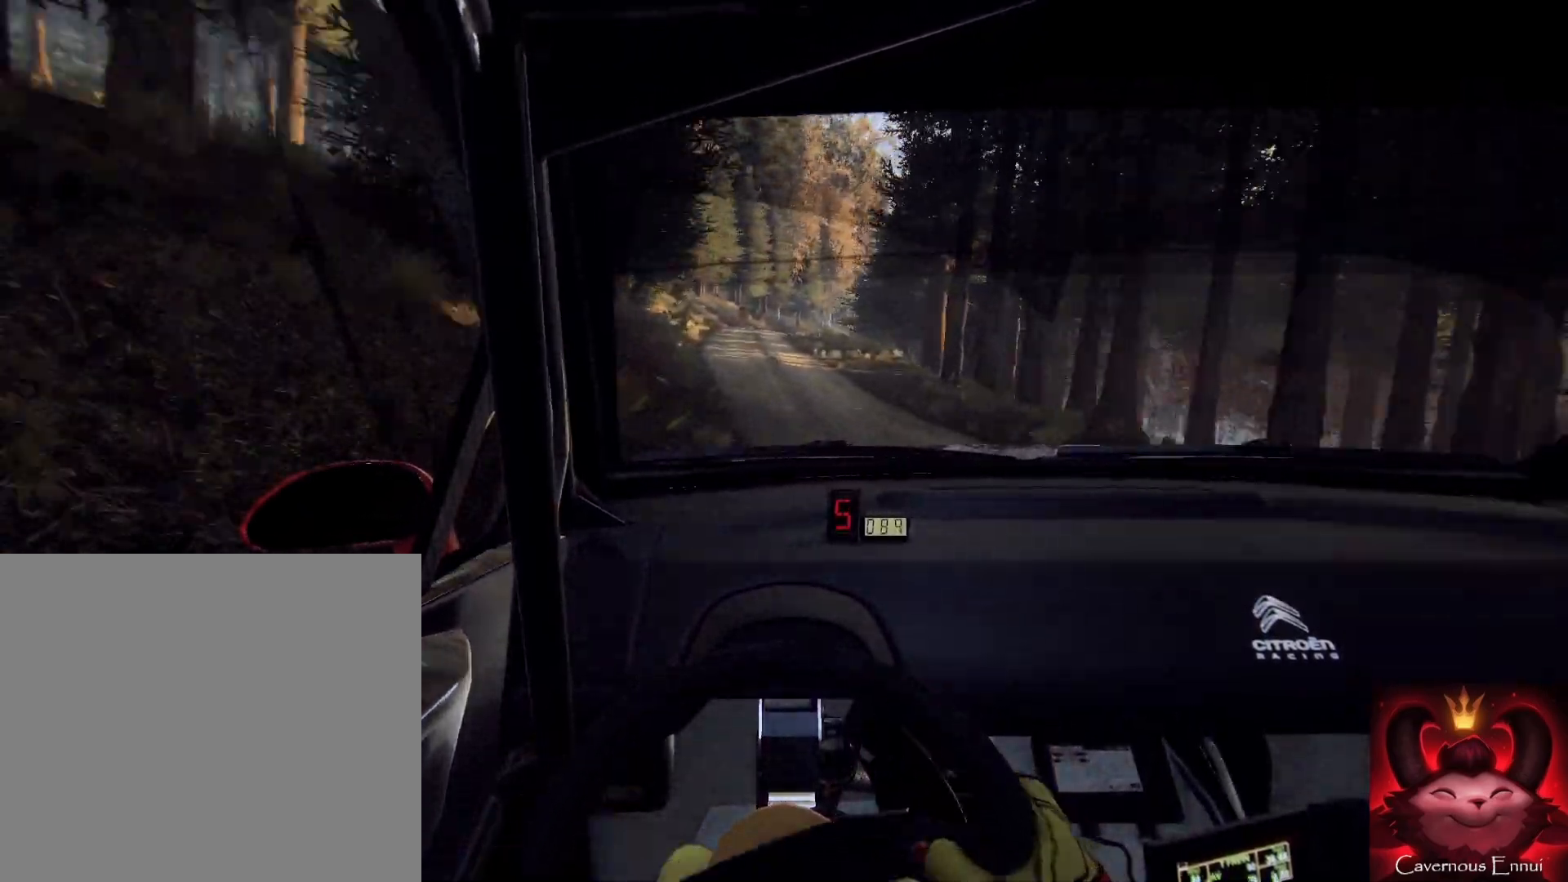
{"buttons": [], "left_stick": "left", "right_stick": "up", "events": [[100, "left_stick", "down-right"], [267, "L2", "down"], [300, "left_stick", "right"], [500, "L2", "up"], [500, "left_stick", "left"]]}
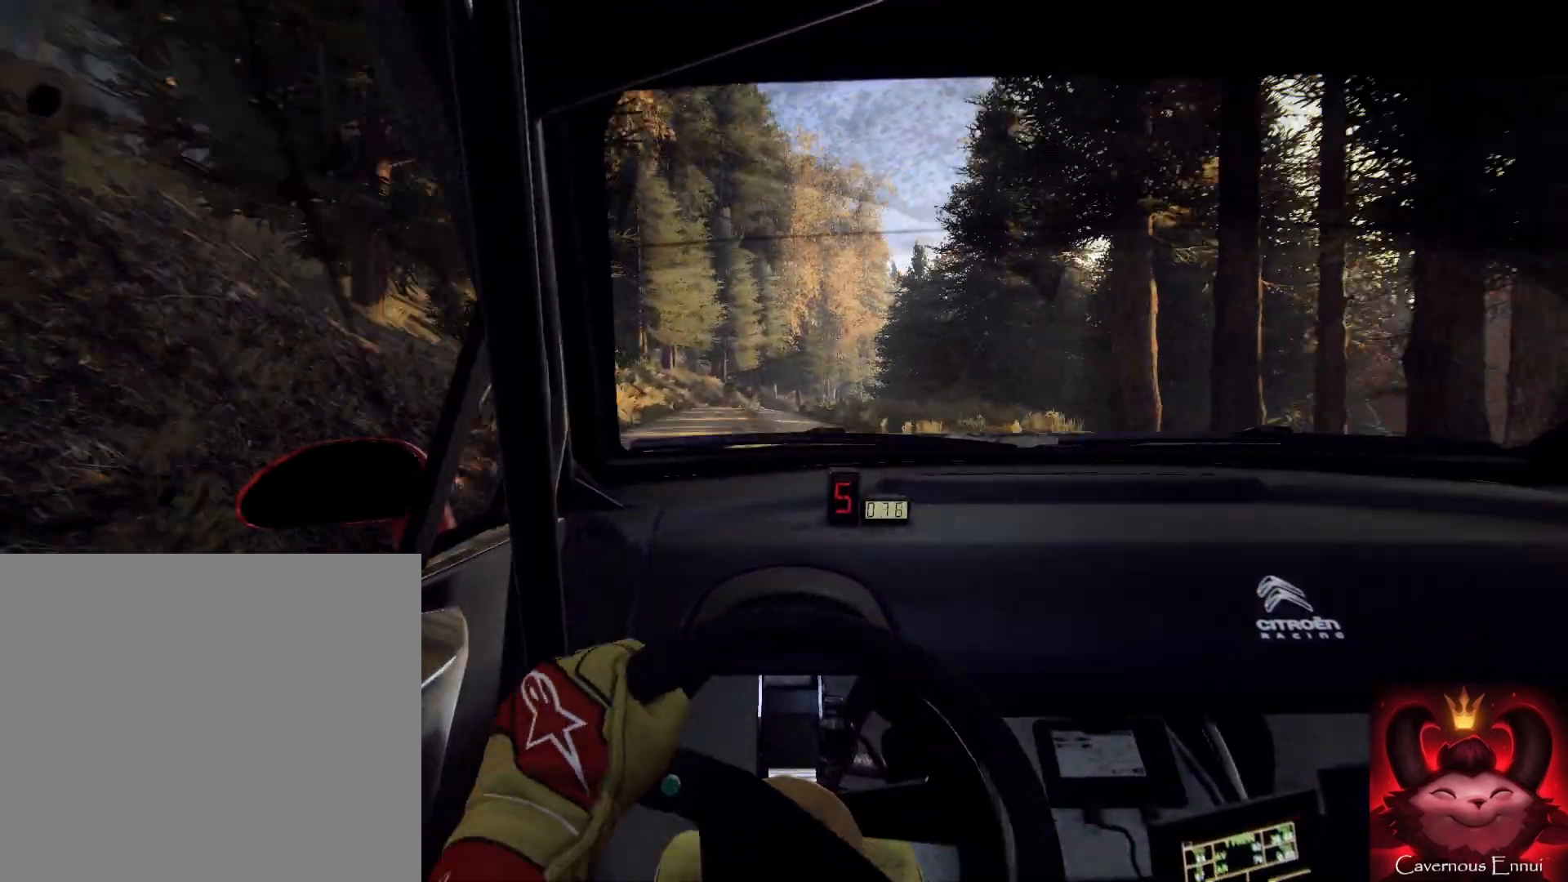
{"buttons": [], "left_stick": "down-left", "right_stick": "up", "events": [[67, "left_stick", "center"], [133, "L2", "down"], [267, "L2", "up"], [400, "left_stick", "down-left"]]}
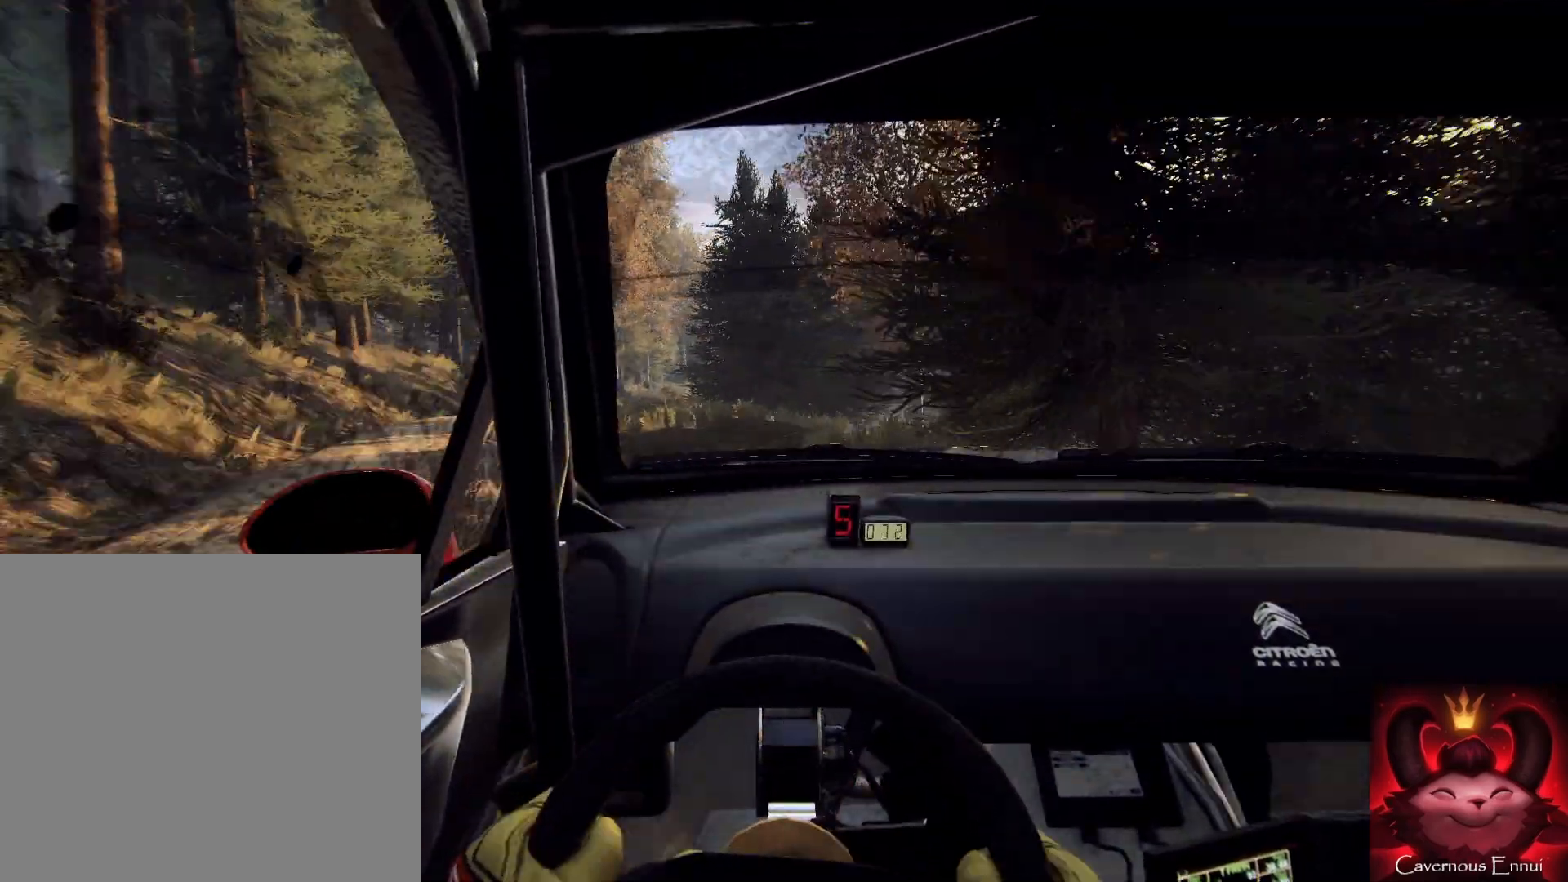
{"buttons": [], "left_stick": "center", "right_stick": "up", "events": [[100, "L2", "down"], [300, "L2", "up"], [300, "right_stick", "center"], [333, "left_stick", "center"], [467, "right_stick", "up"]]}
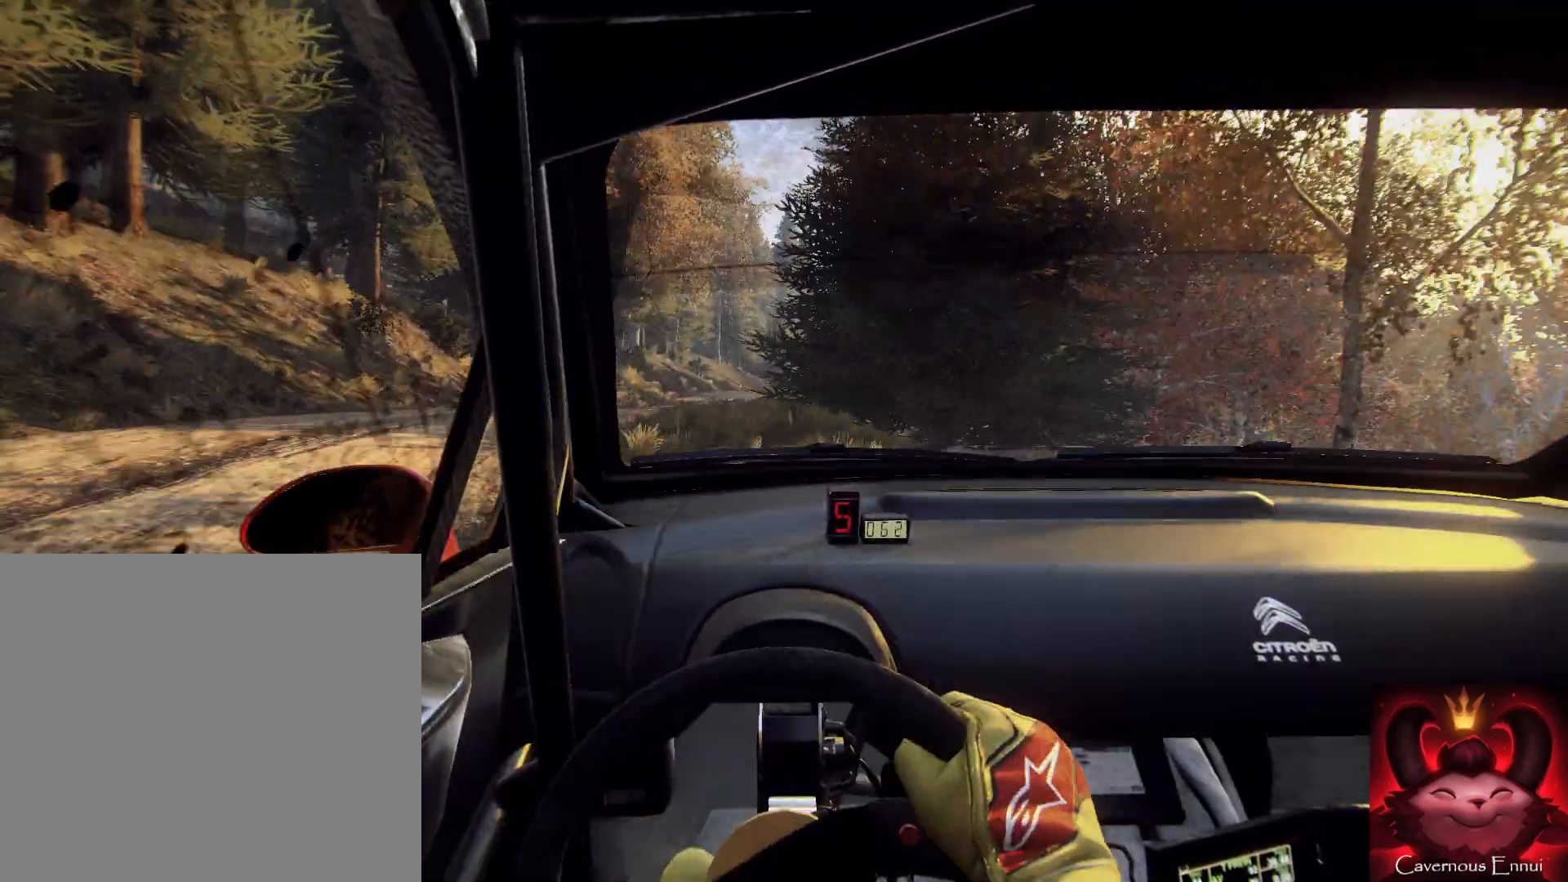
{"buttons": ["L2"], "left_stick": "right", "right_stick": "center", "events": [[133, "L2", "down"], [133, "left_stick", "right"], [133, "right_stick", "center"], [233, "L2", "up"], [267, "L2", "down"], [400, "L2", "up"], [467, "L2", "down"]]}
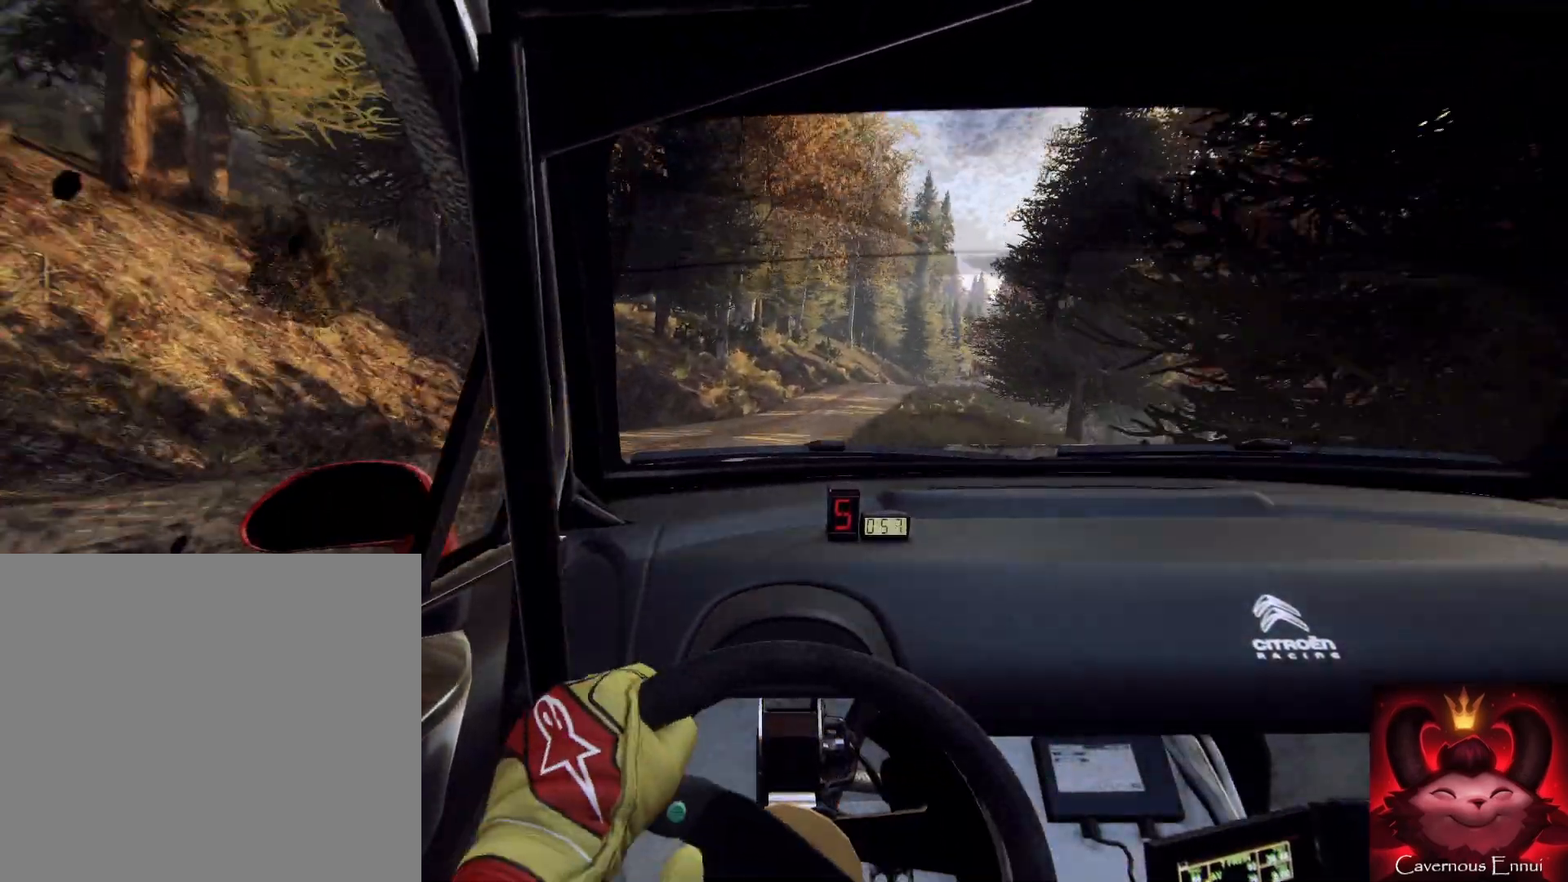
{"buttons": [], "left_stick": "center", "right_stick": "center", "events": [[67, "L2", "up"], [200, "L2", "down"], [267, "L2", "up"], [333, "L1", "down"], [400, "L1", "up"], [400, "left_stick", "center"]]}
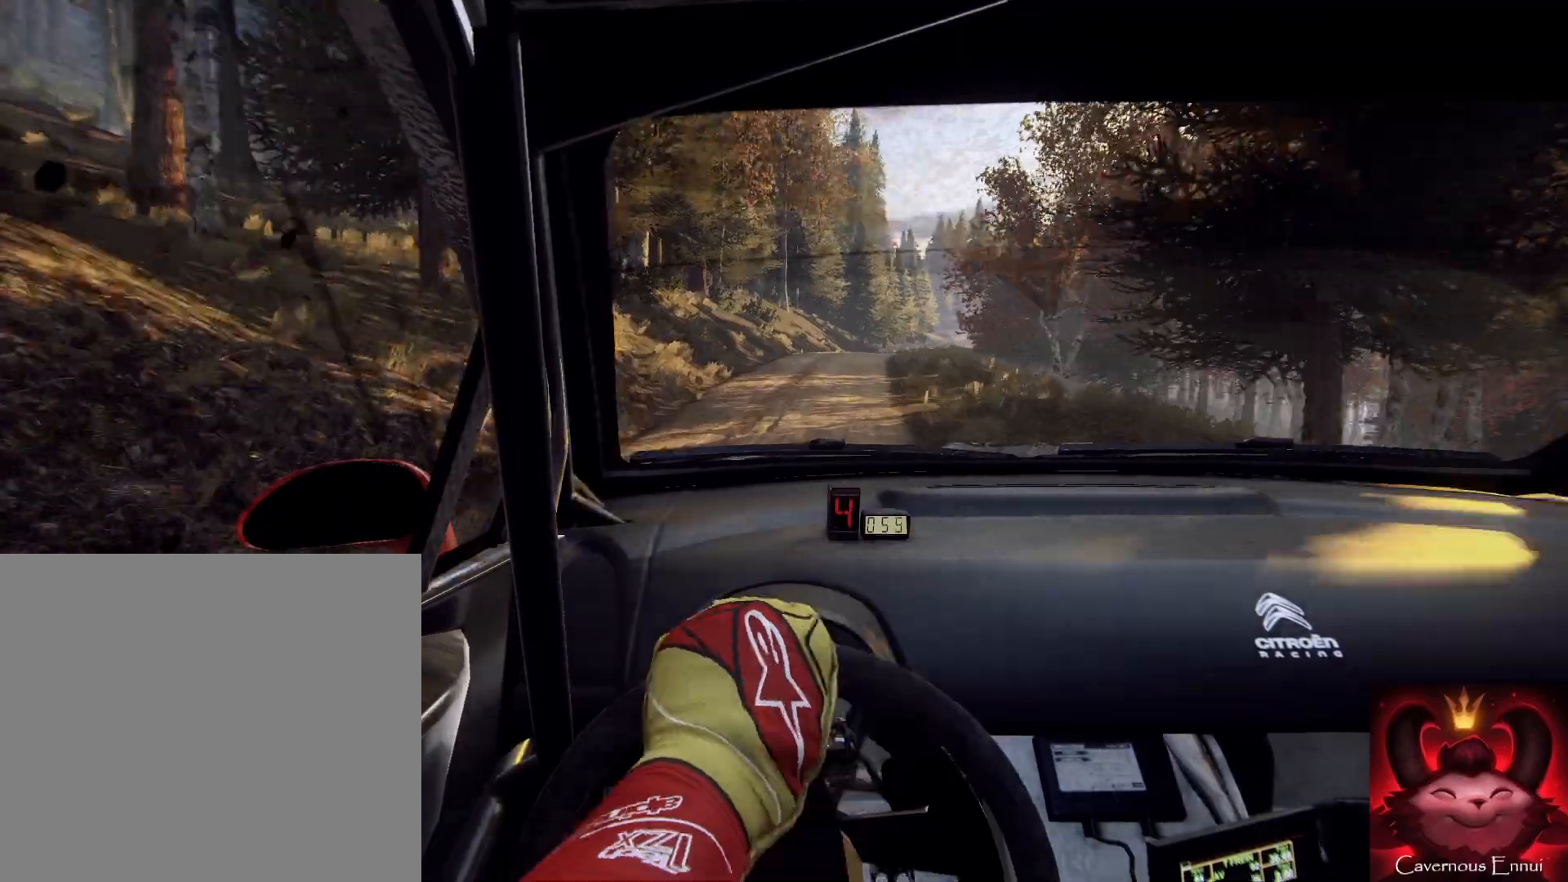
{"buttons": [], "left_stick": "center", "right_stick": "up", "events": [[33, "left_stick", "up-right"], [100, "right_stick", "up"], [233, "left_stick", "center"], [333, "left_stick", "up-left"], [500, "left_stick", "center"]]}
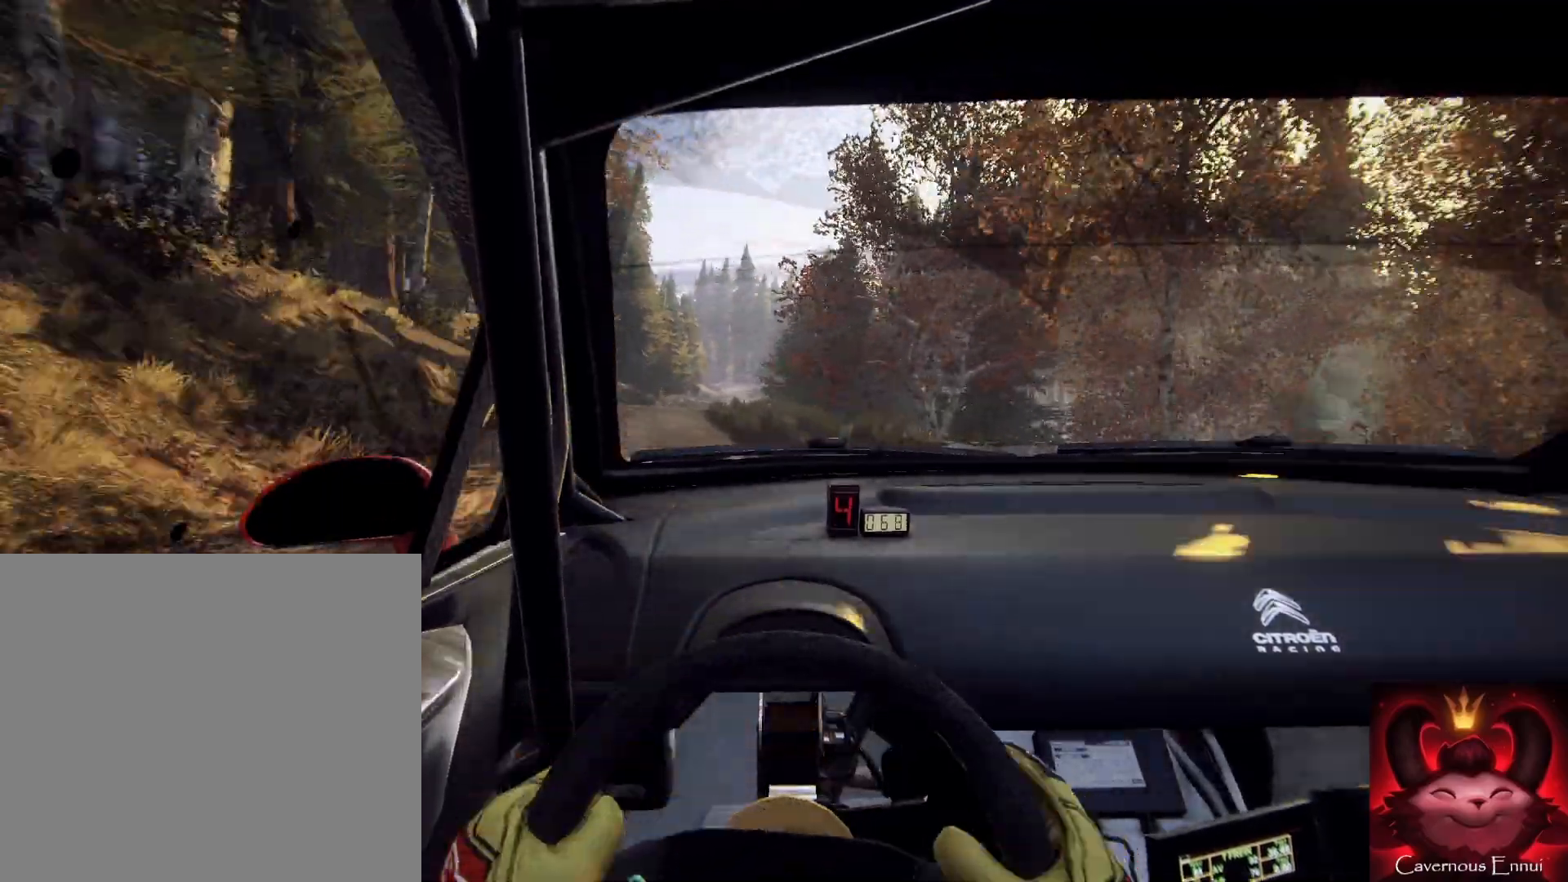
{"buttons": [], "left_stick": "down-right", "right_stick": "up", "events": [[167, "left_stick", "down-left"], [267, "left_stick", "down"], [467, "left_stick", "down-right"]]}
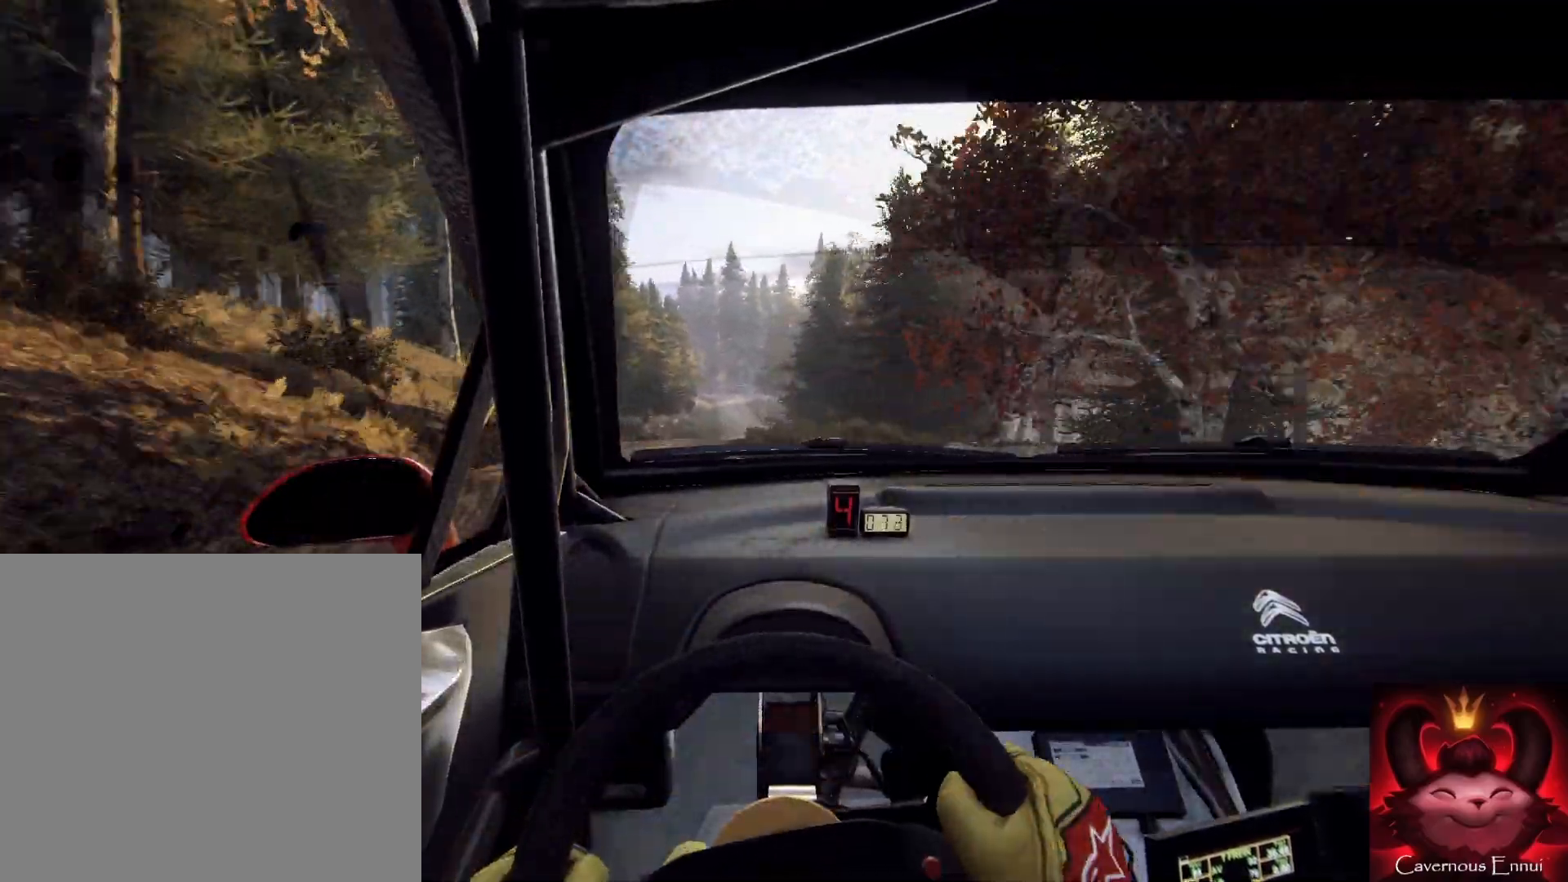
{"buttons": [], "left_stick": "down", "right_stick": "up", "events": [[233, "left_stick", "down"]]}
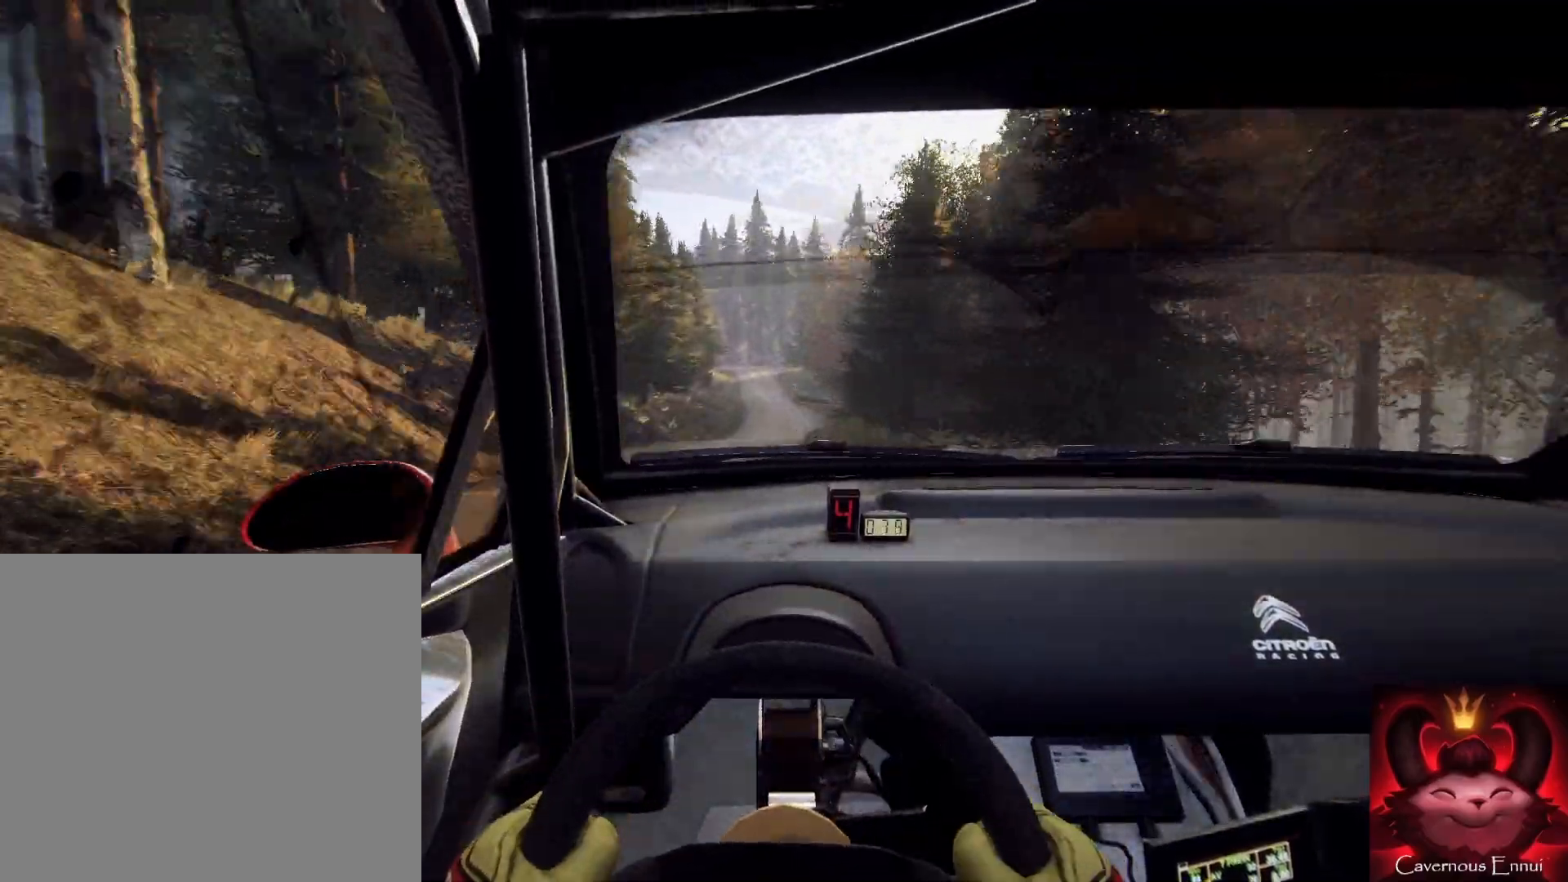
{"buttons": [], "left_stick": "center", "right_stick": "up", "events": [[100, "left_stick", "center"], [233, "left_stick", "right"], [400, "R1", "down"], [433, "left_stick", "center"], [467, "R1", "up"]]}
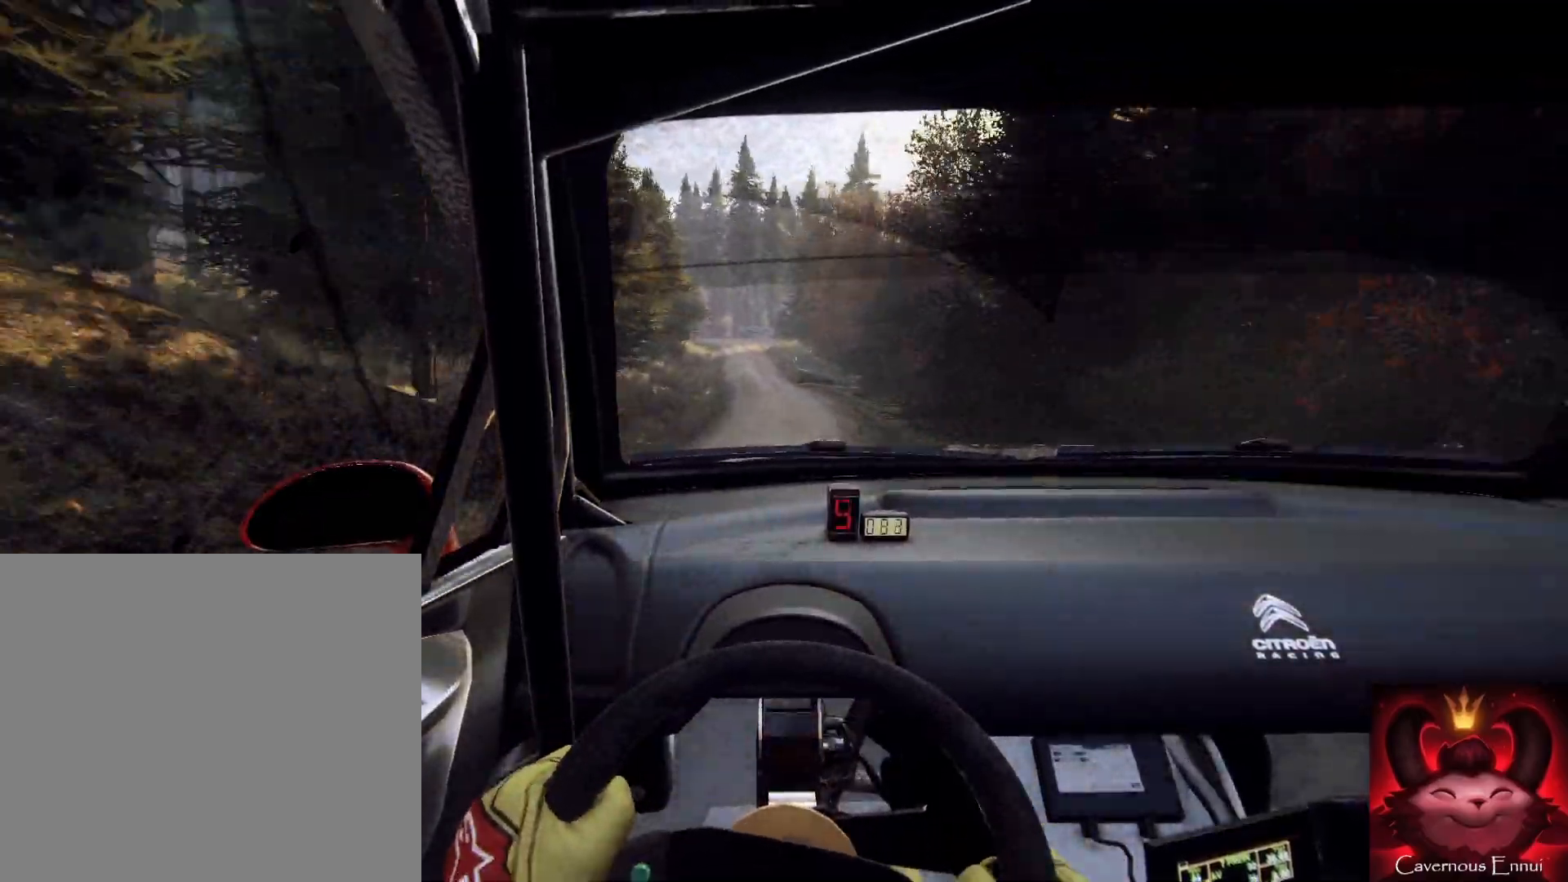
{"buttons": [], "left_stick": "center", "right_stick": "up", "events": [[267, "left_stick", "left"], [467, "left_stick", "center"]]}
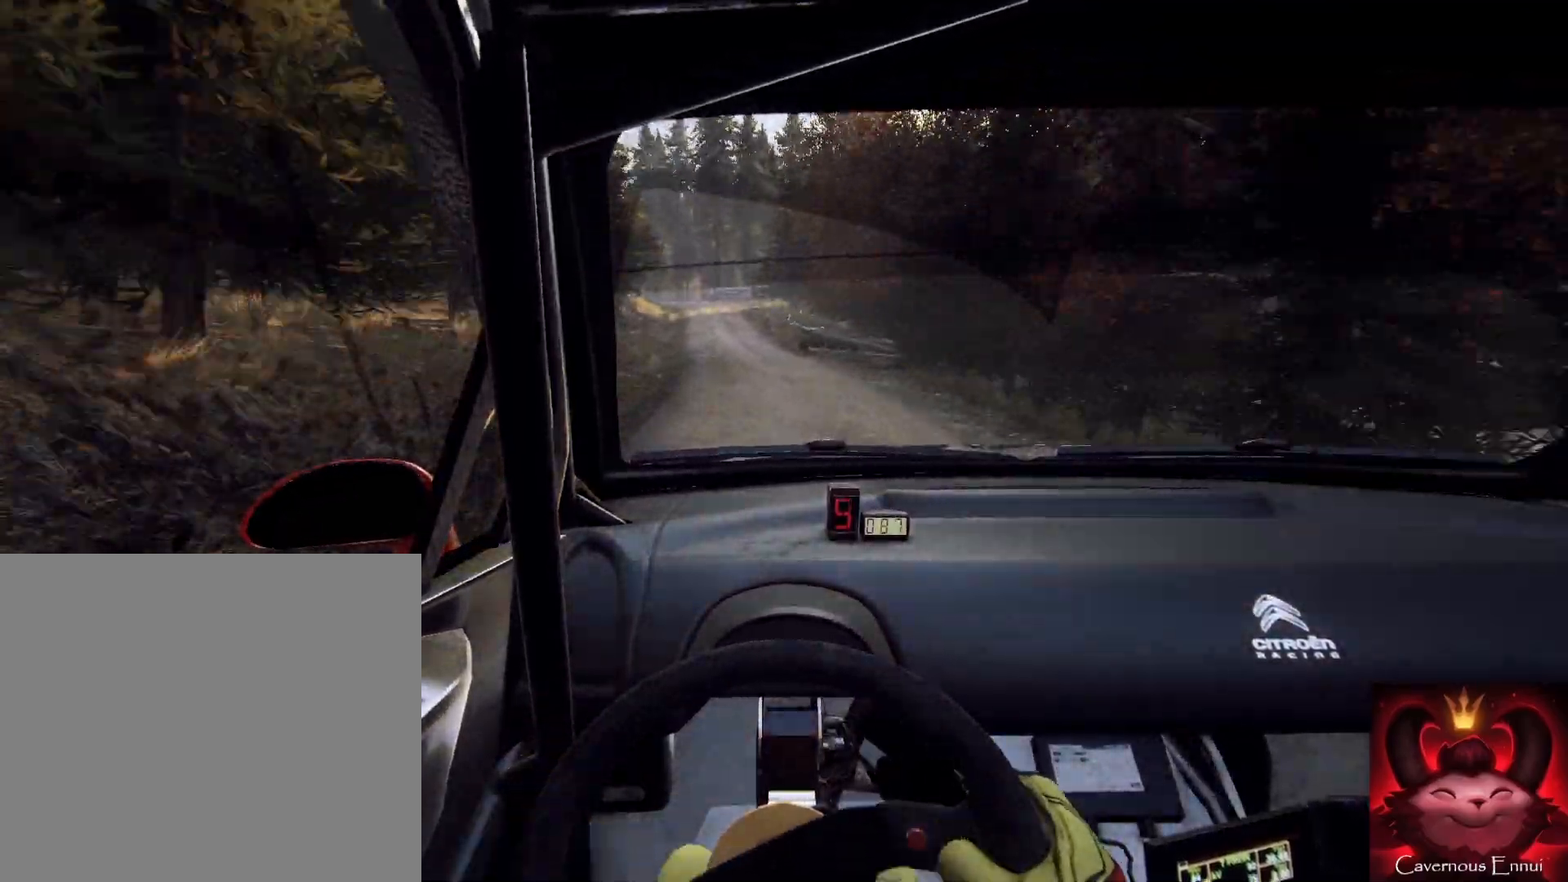
{"buttons": [], "left_stick": "center", "right_stick": "up", "events": [[200, "left_stick", "left"], [300, "left_stick", "down"], [367, "left_stick", "center"]]}
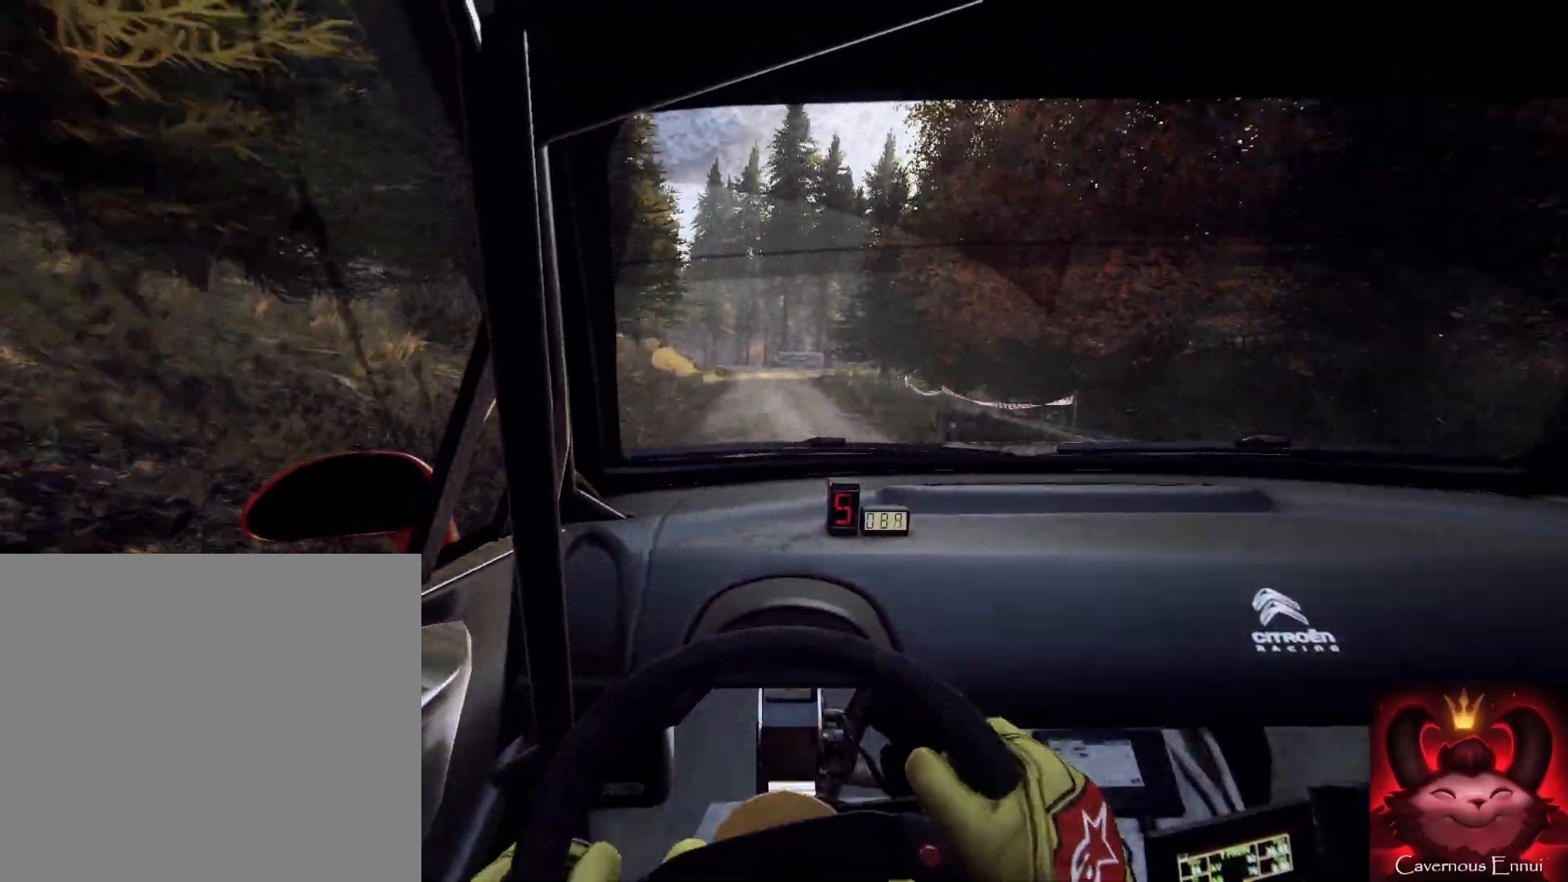
{"buttons": ["L2"], "left_stick": "left", "right_stick": "up", "events": [[67, "left_stick", "left"], [233, "left_stick", "down"], [300, "left_stick", "center"], [367, "L2", "down"], [367, "left_stick", "left"]]}